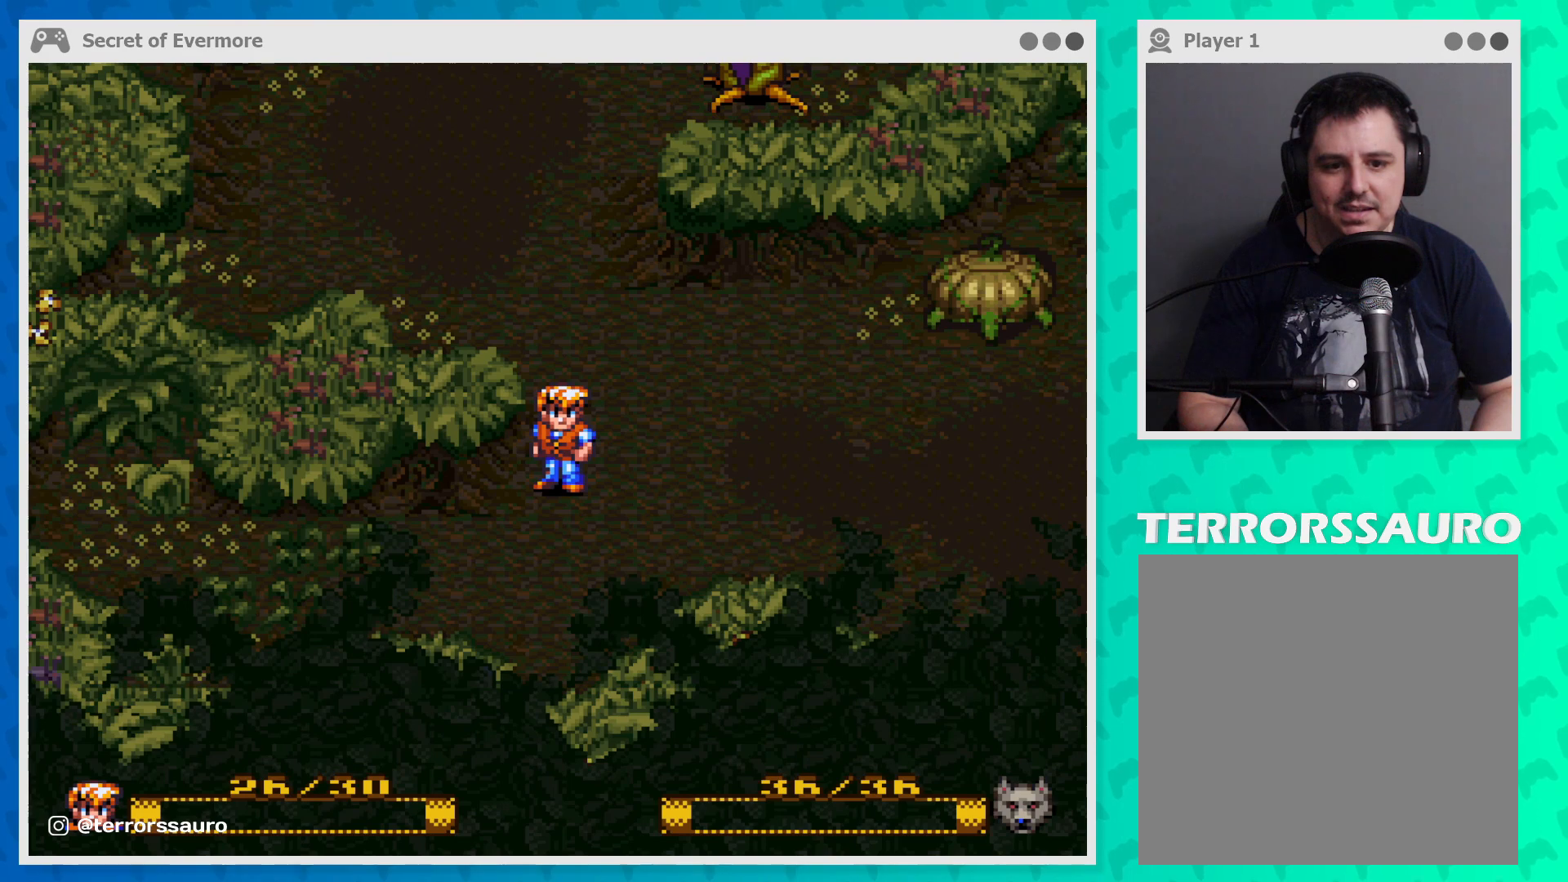
Gameplay with a controller (Xbox layout); each line is a JSON object with the inputs held at the frame after it. "events" lists button and stick changes between this image and that frame as [ms after this image, input, new state], when the widget could be followed in between. Not read: L3 R3 right_stick.
{"buttons": [], "left_stick": "right", "events": [[67, "left_stick", "right"]]}
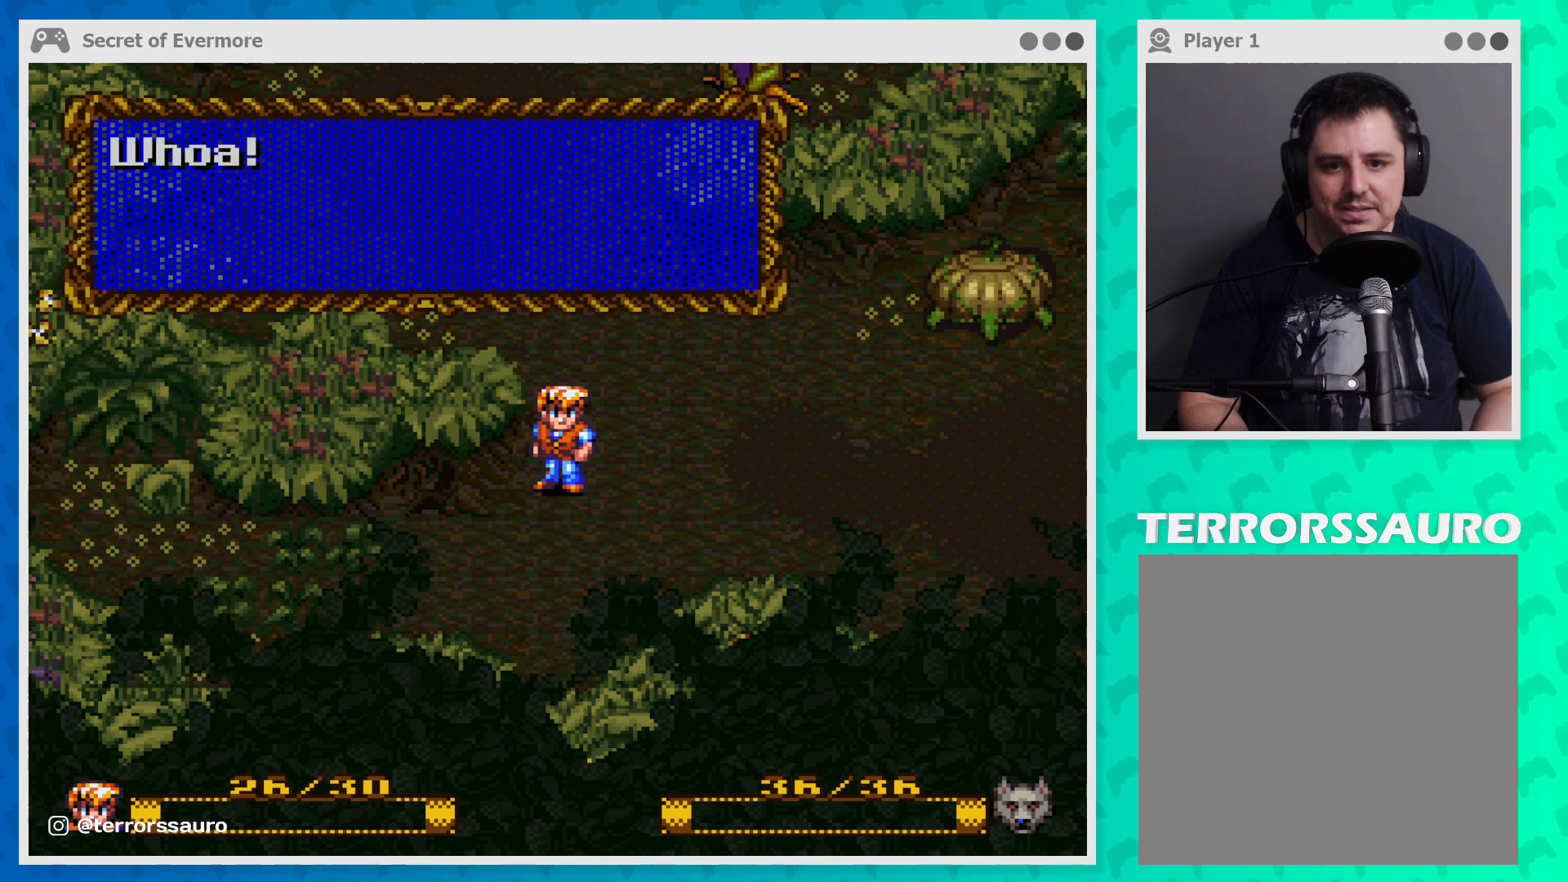
{"buttons": [], "left_stick": "center", "events": [[33, "left_stick", "center"]]}
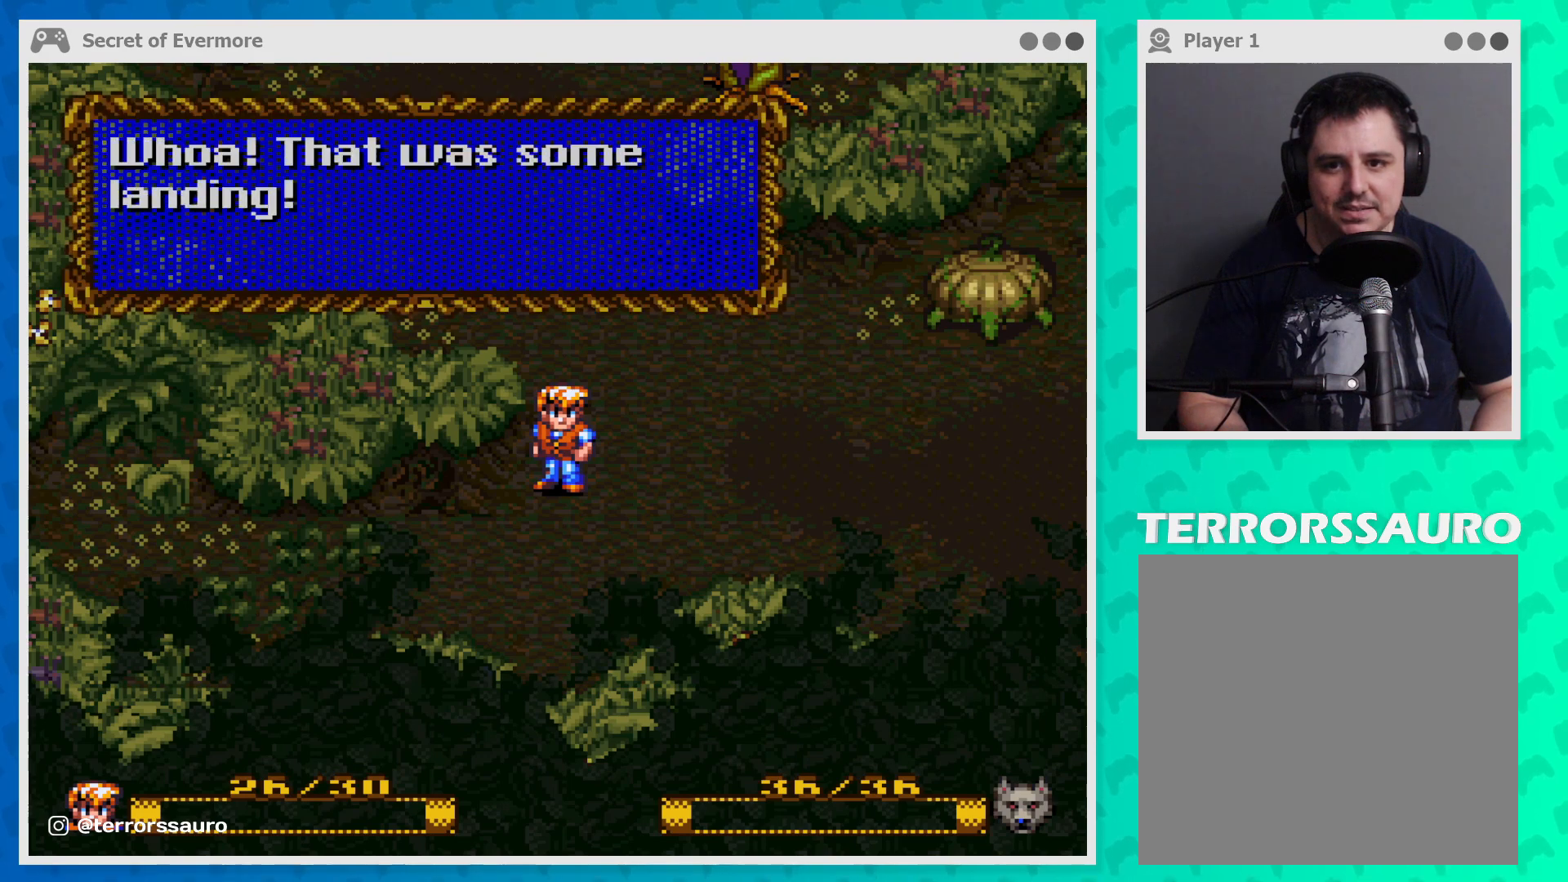
{"buttons": [], "left_stick": "center", "events": []}
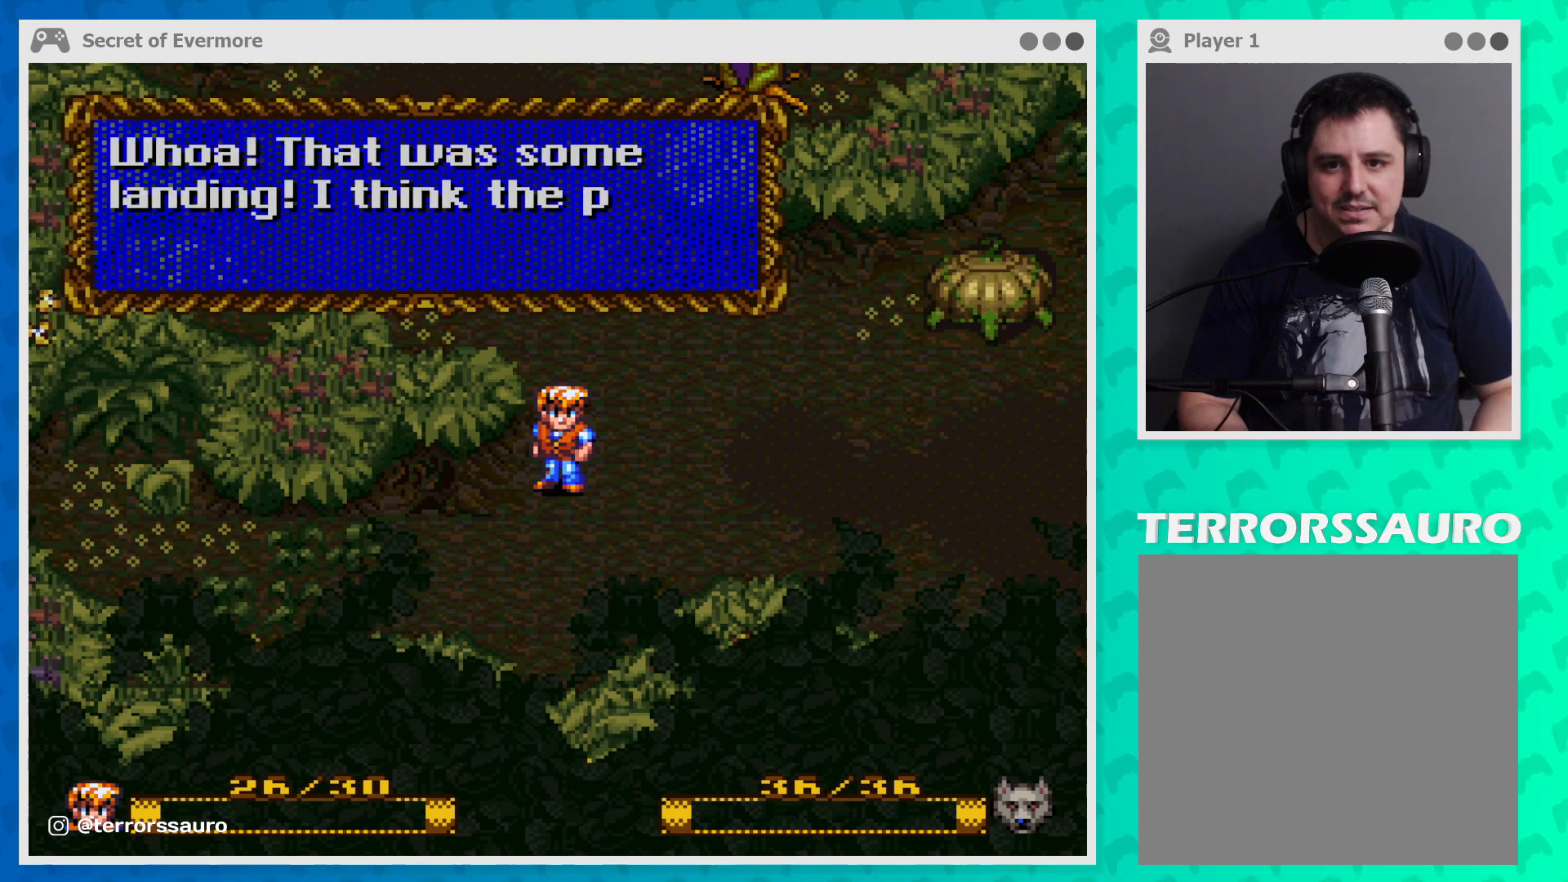
{"buttons": [], "left_stick": "center", "events": []}
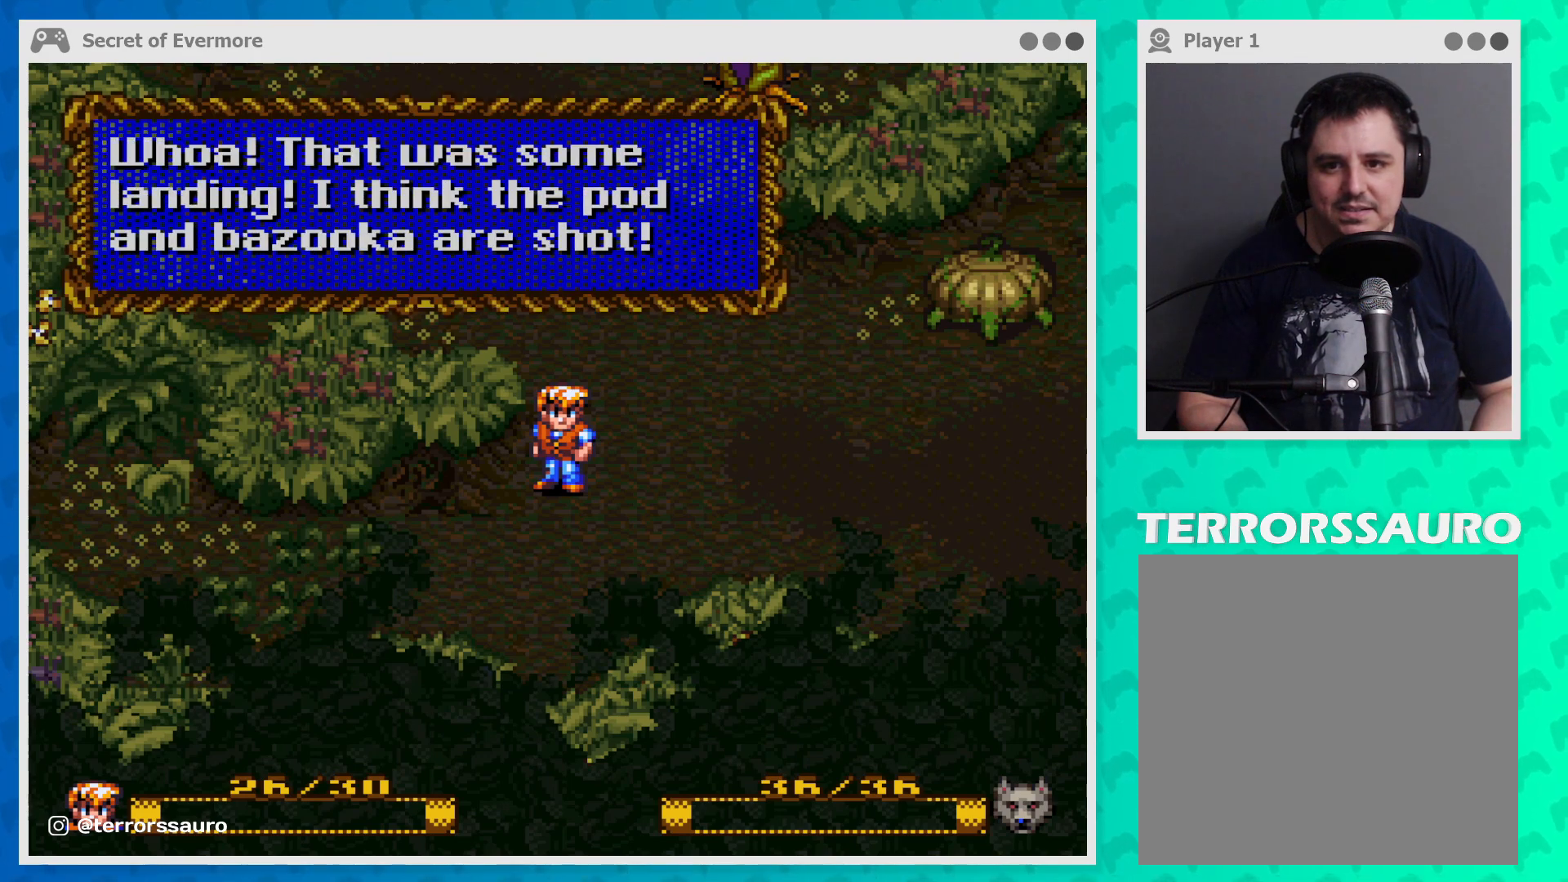
{"buttons": [], "left_stick": "center", "events": []}
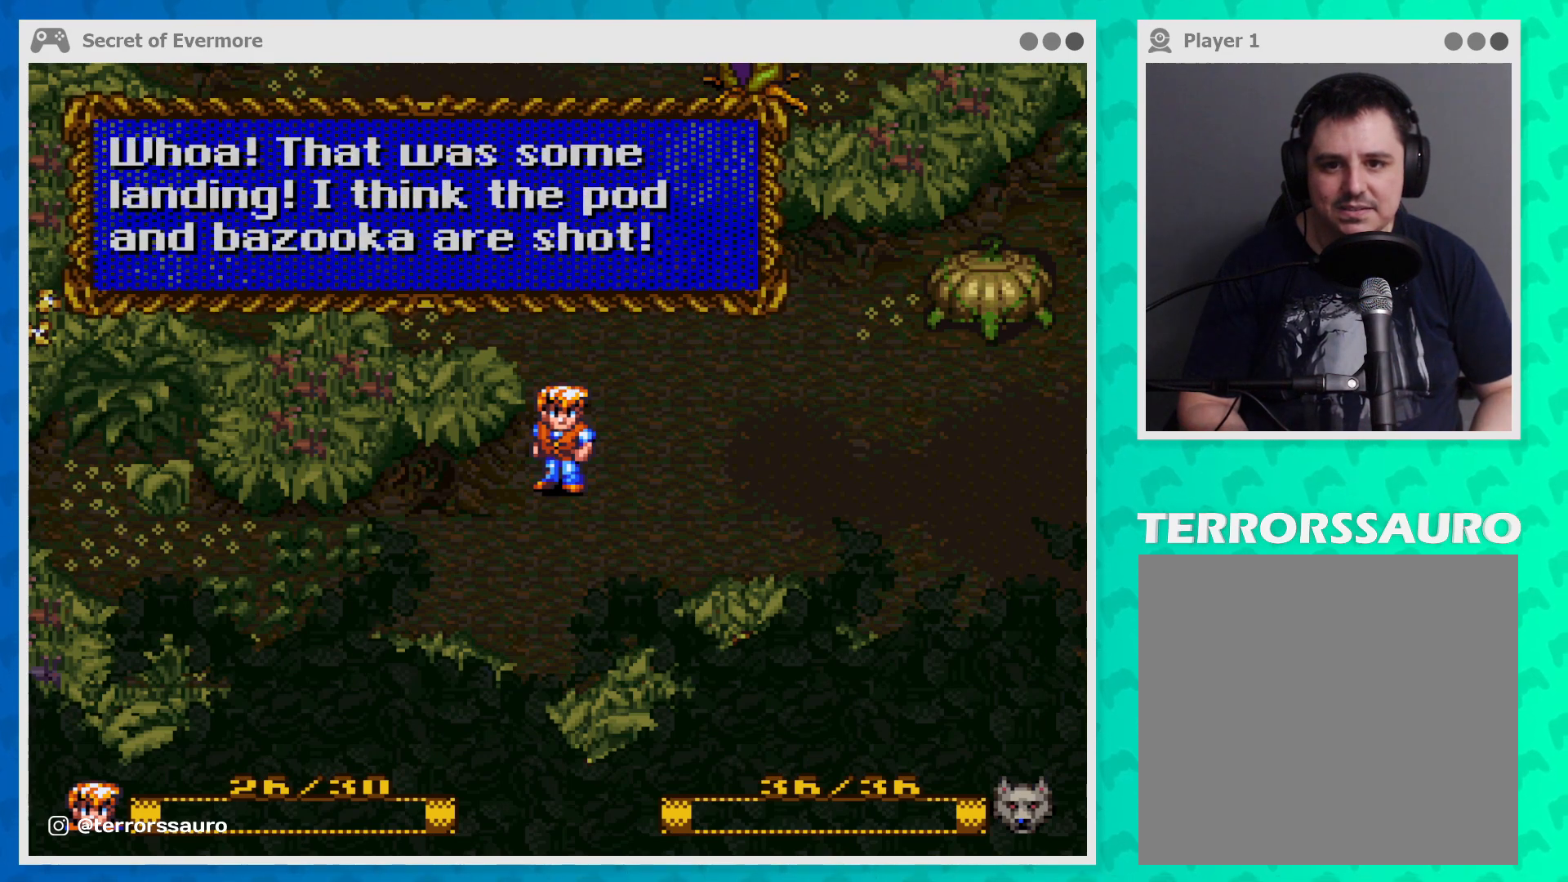
{"buttons": [], "left_stick": "center", "events": []}
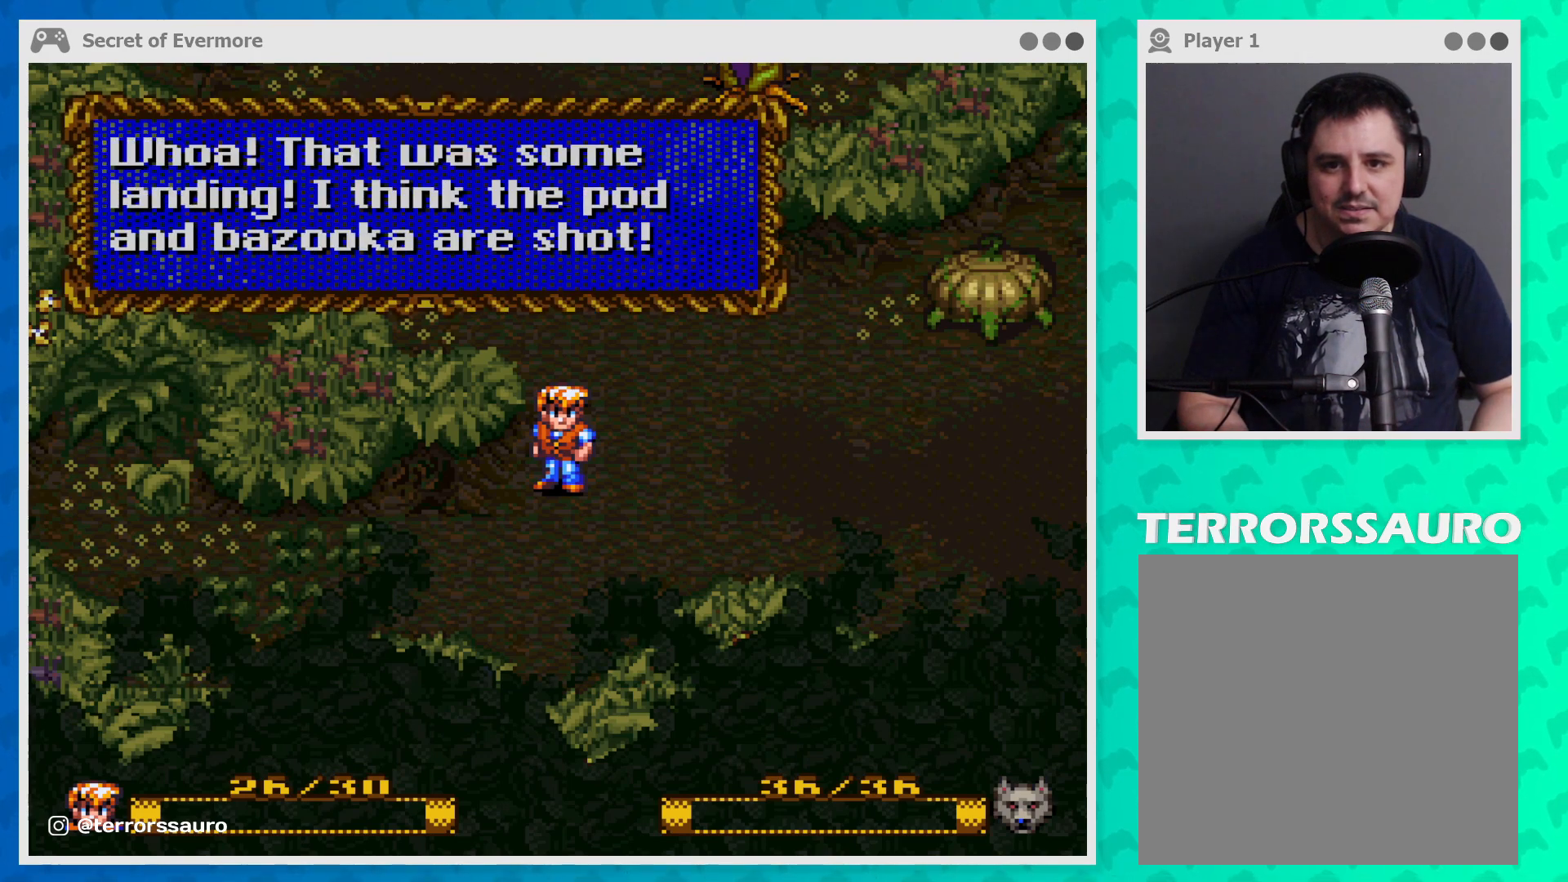
{"buttons": [], "left_stick": "center", "events": []}
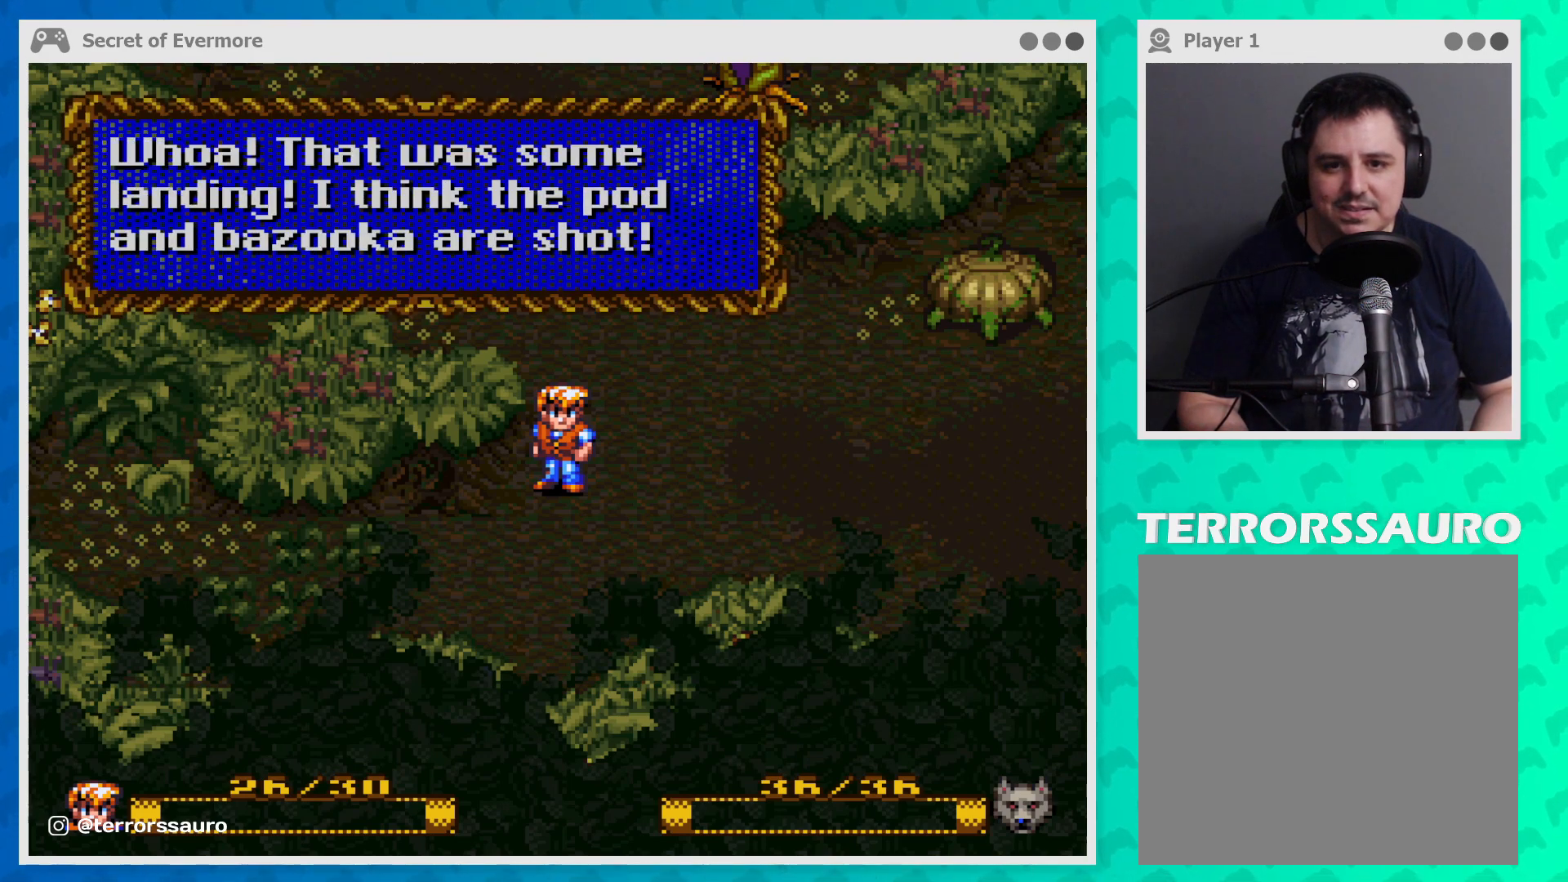
{"buttons": [], "left_stick": "center", "events": []}
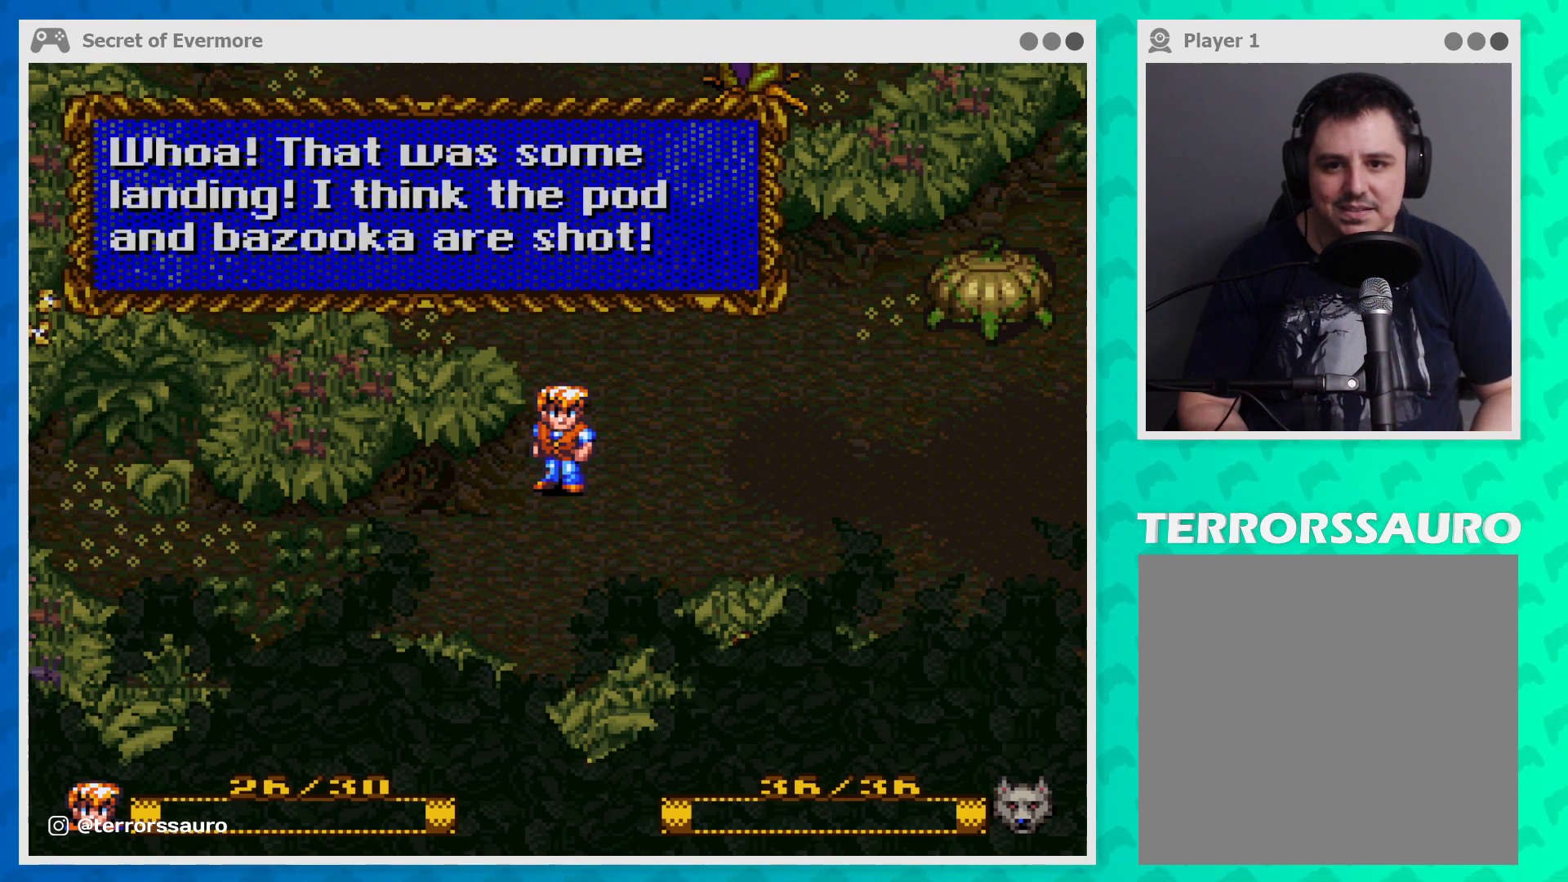
{"buttons": [], "left_stick": "center", "events": []}
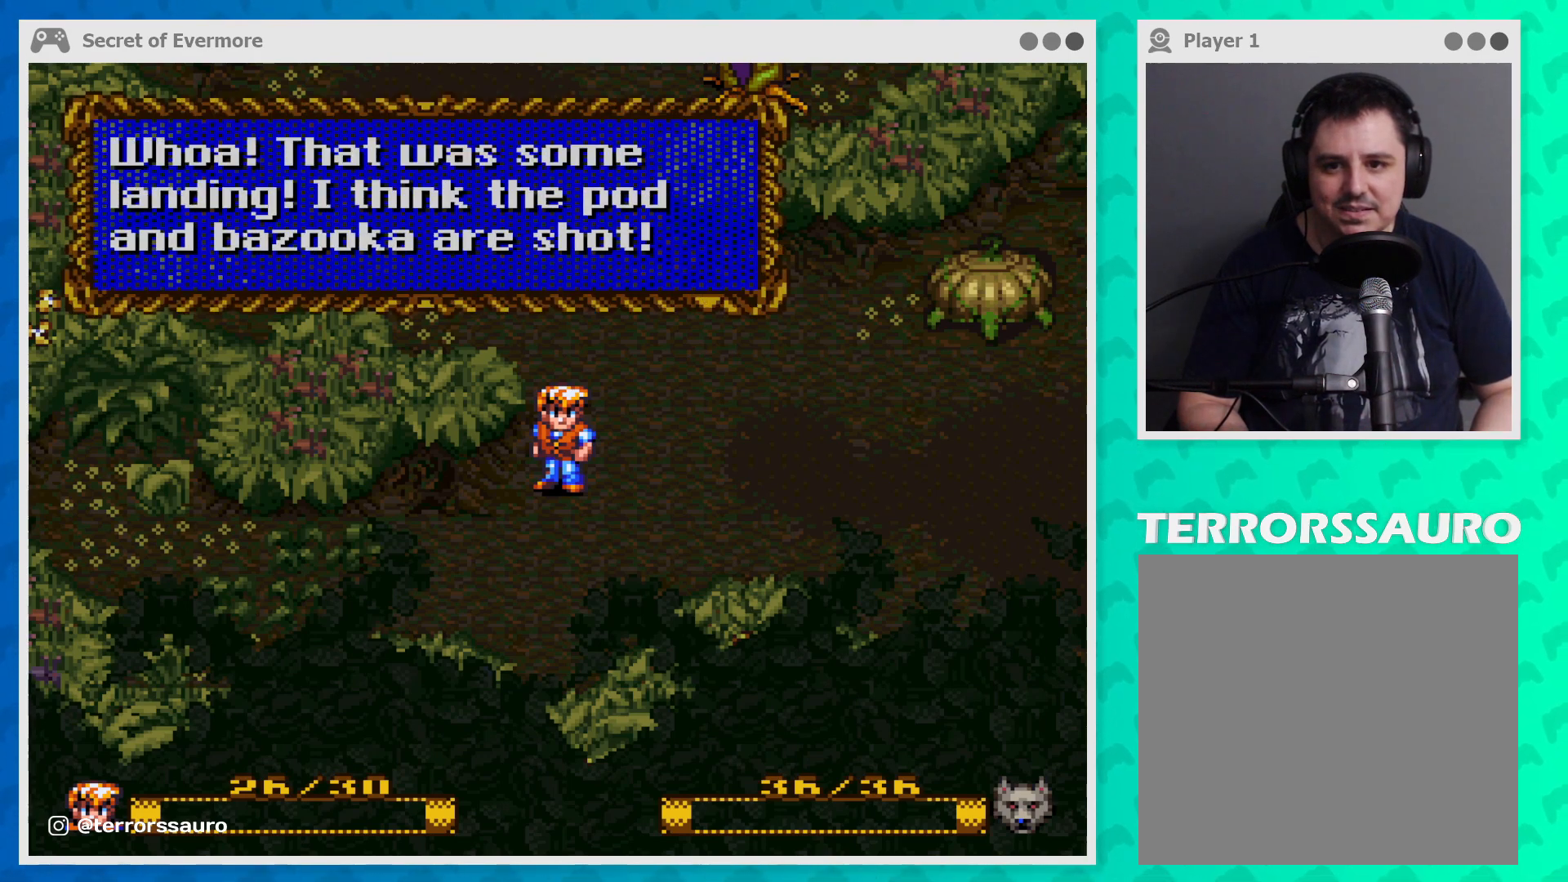
{"buttons": [], "left_stick": "center", "events": [[233, "B", "down"], [333, "B", "up"]]}
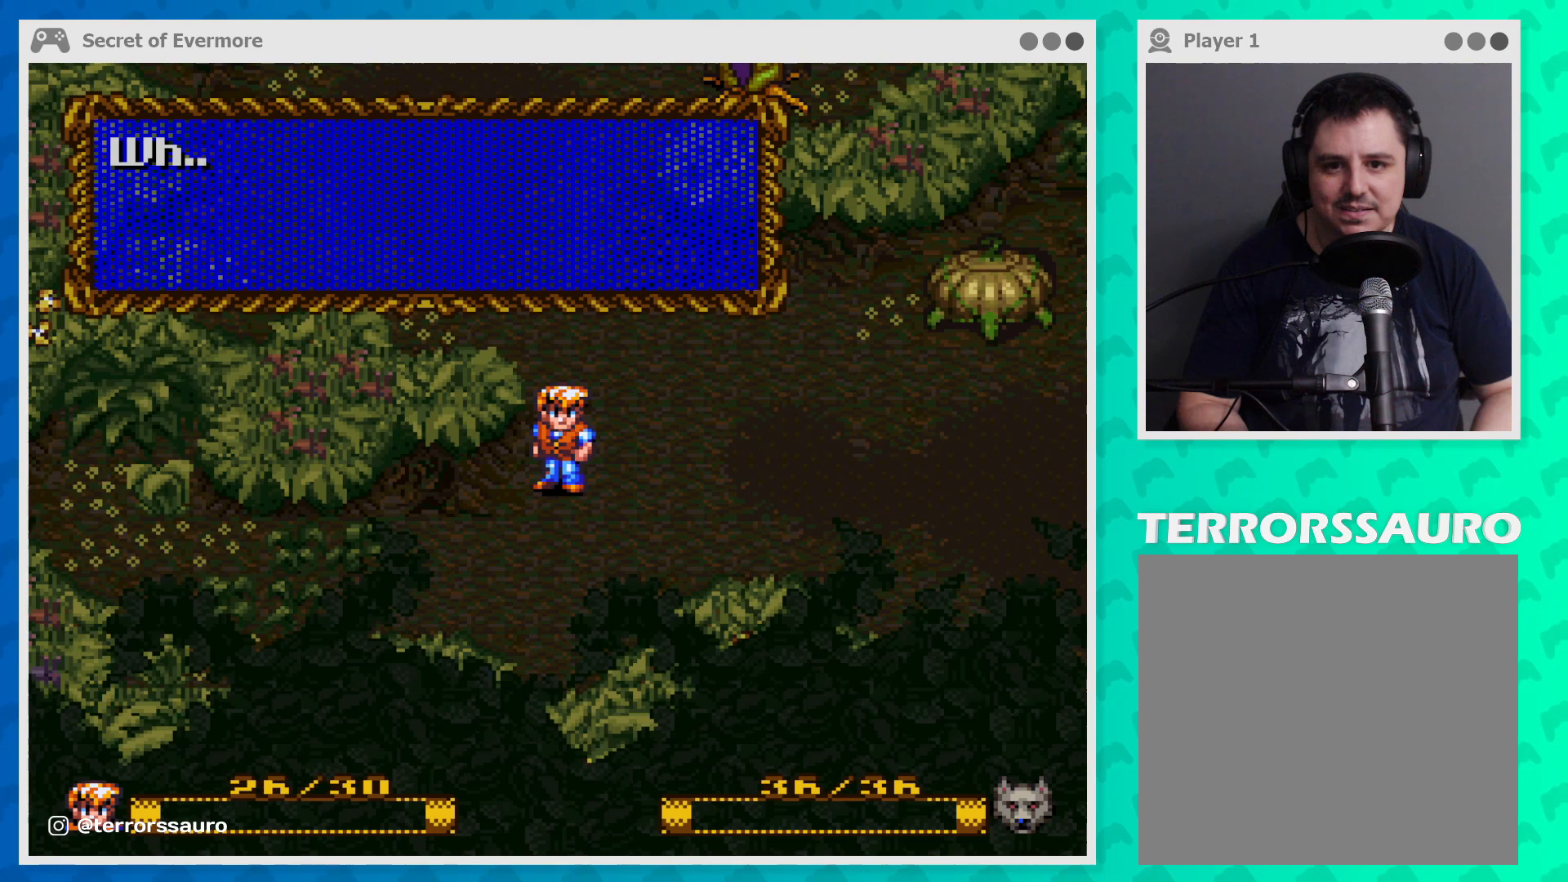
{"buttons": [], "left_stick": "center", "events": []}
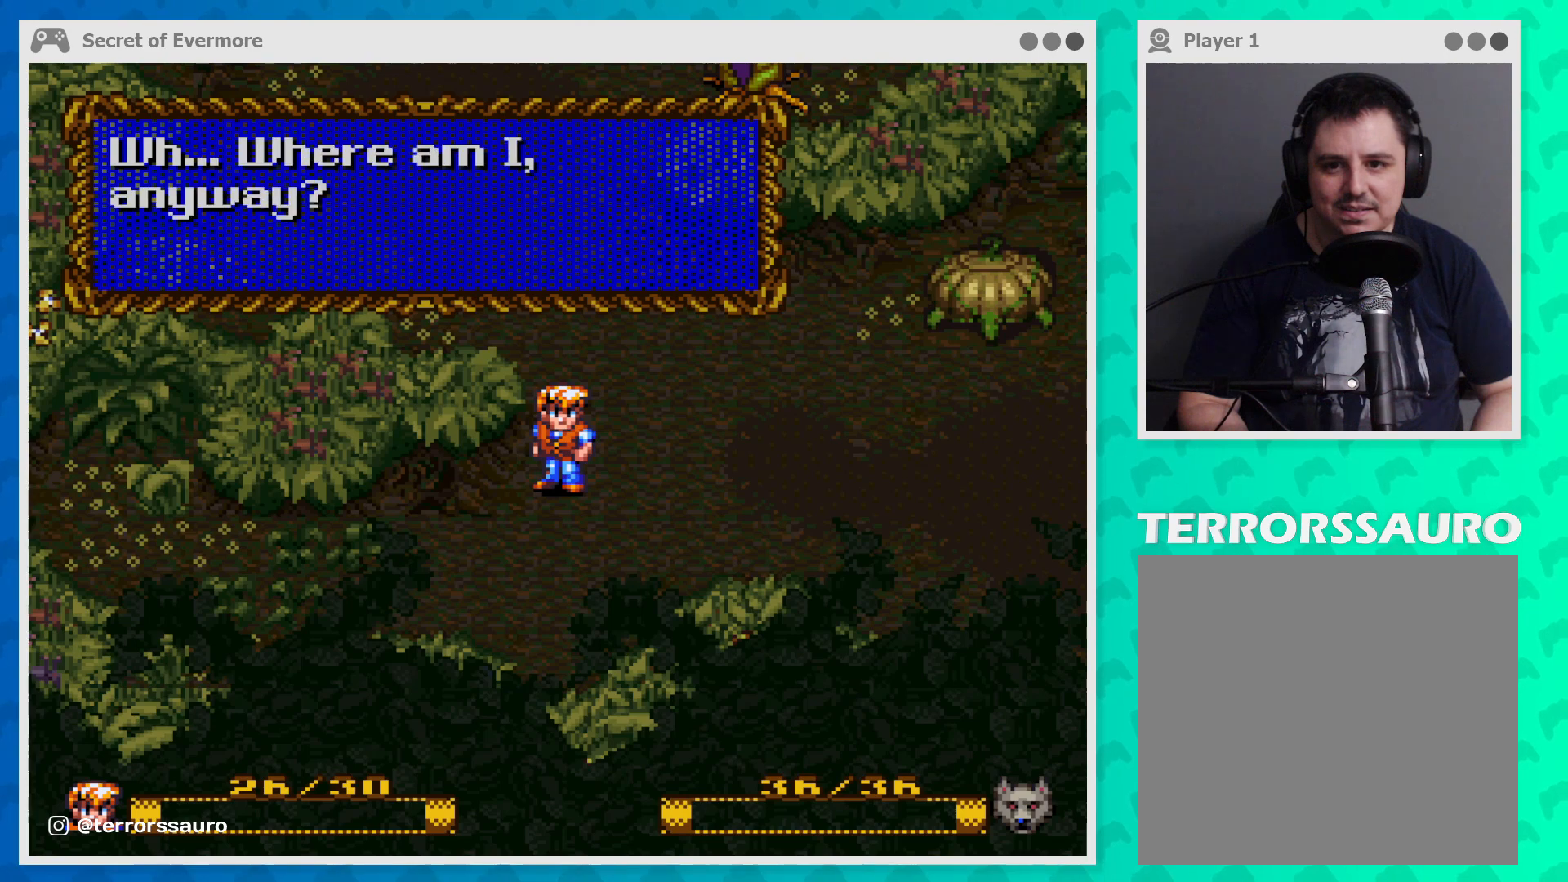
{"buttons": [], "left_stick": "center", "events": [[67, "B", "down"], [167, "B", "up"]]}
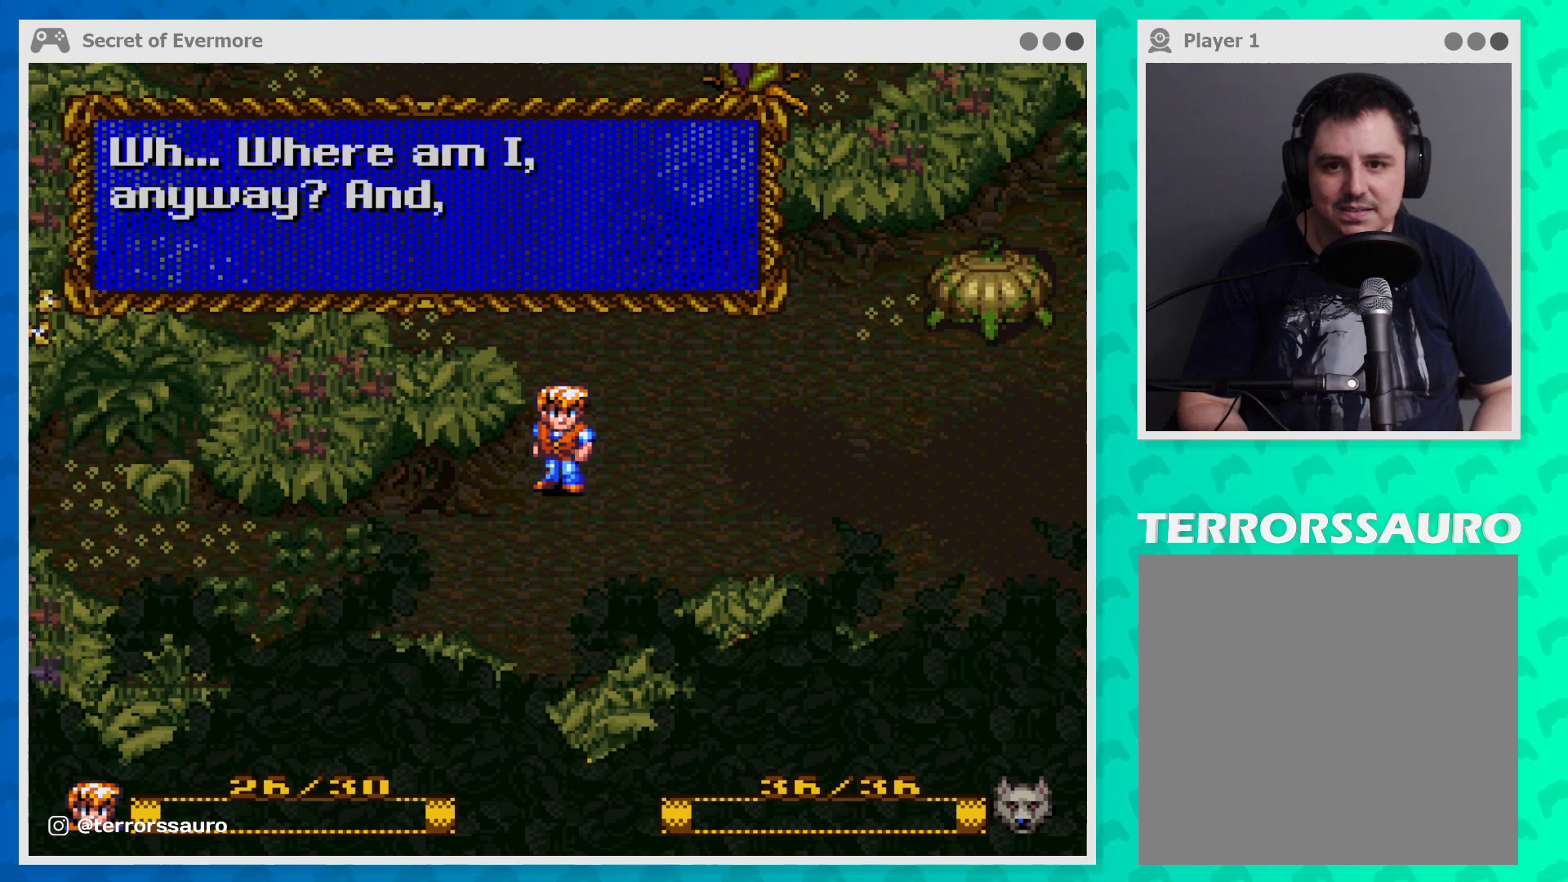
{"buttons": [], "left_stick": "center", "events": [[200, "B", "down"], [333, "B", "up"]]}
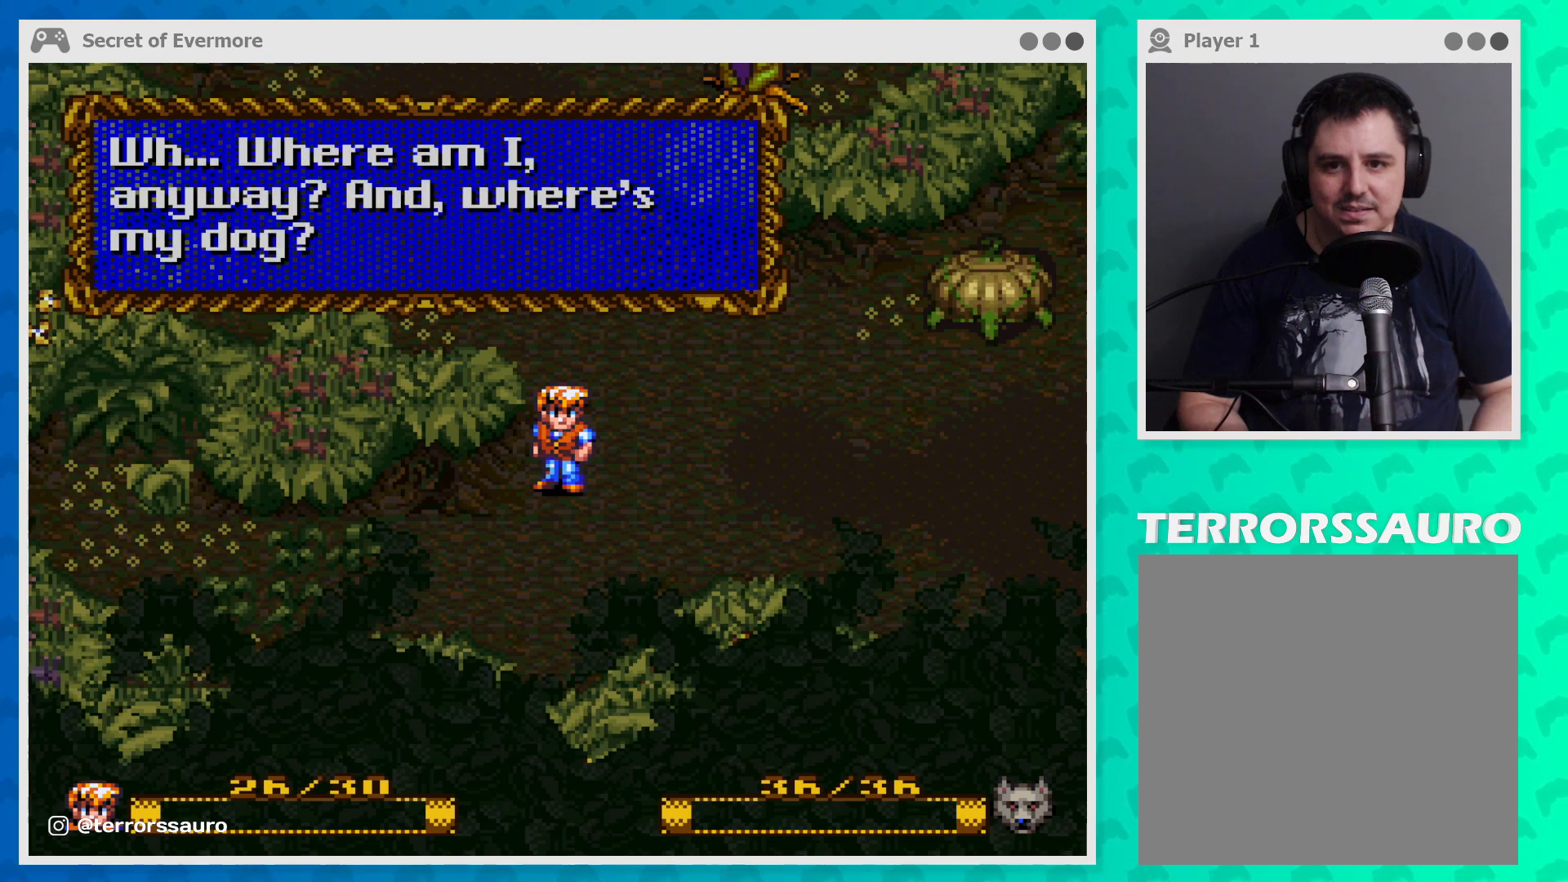
{"buttons": [], "left_stick": "center", "events": []}
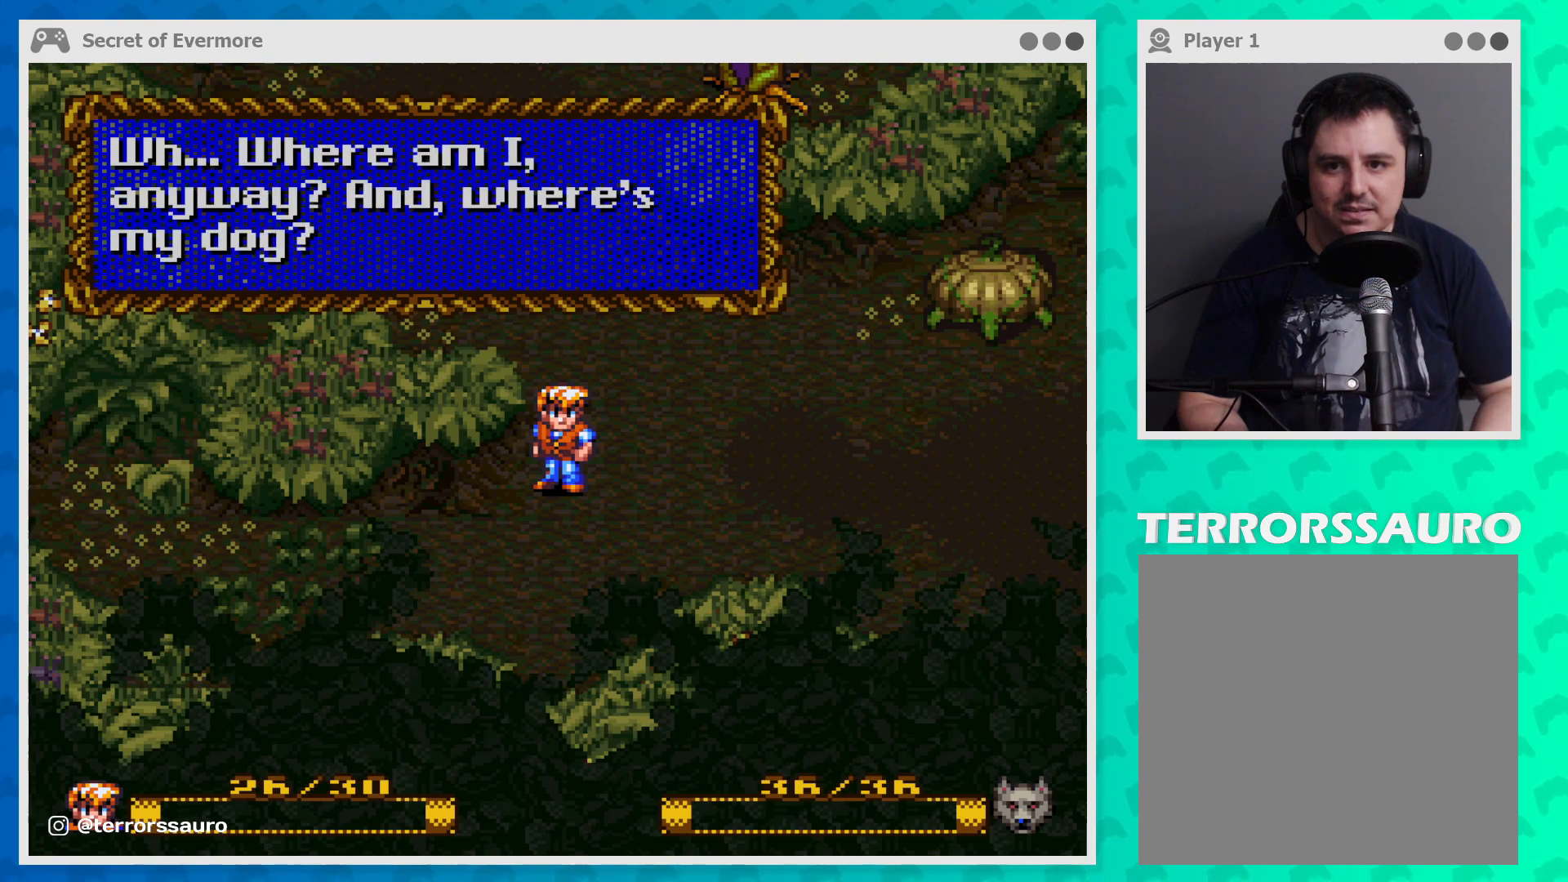
{"buttons": [], "left_stick": "center", "events": []}
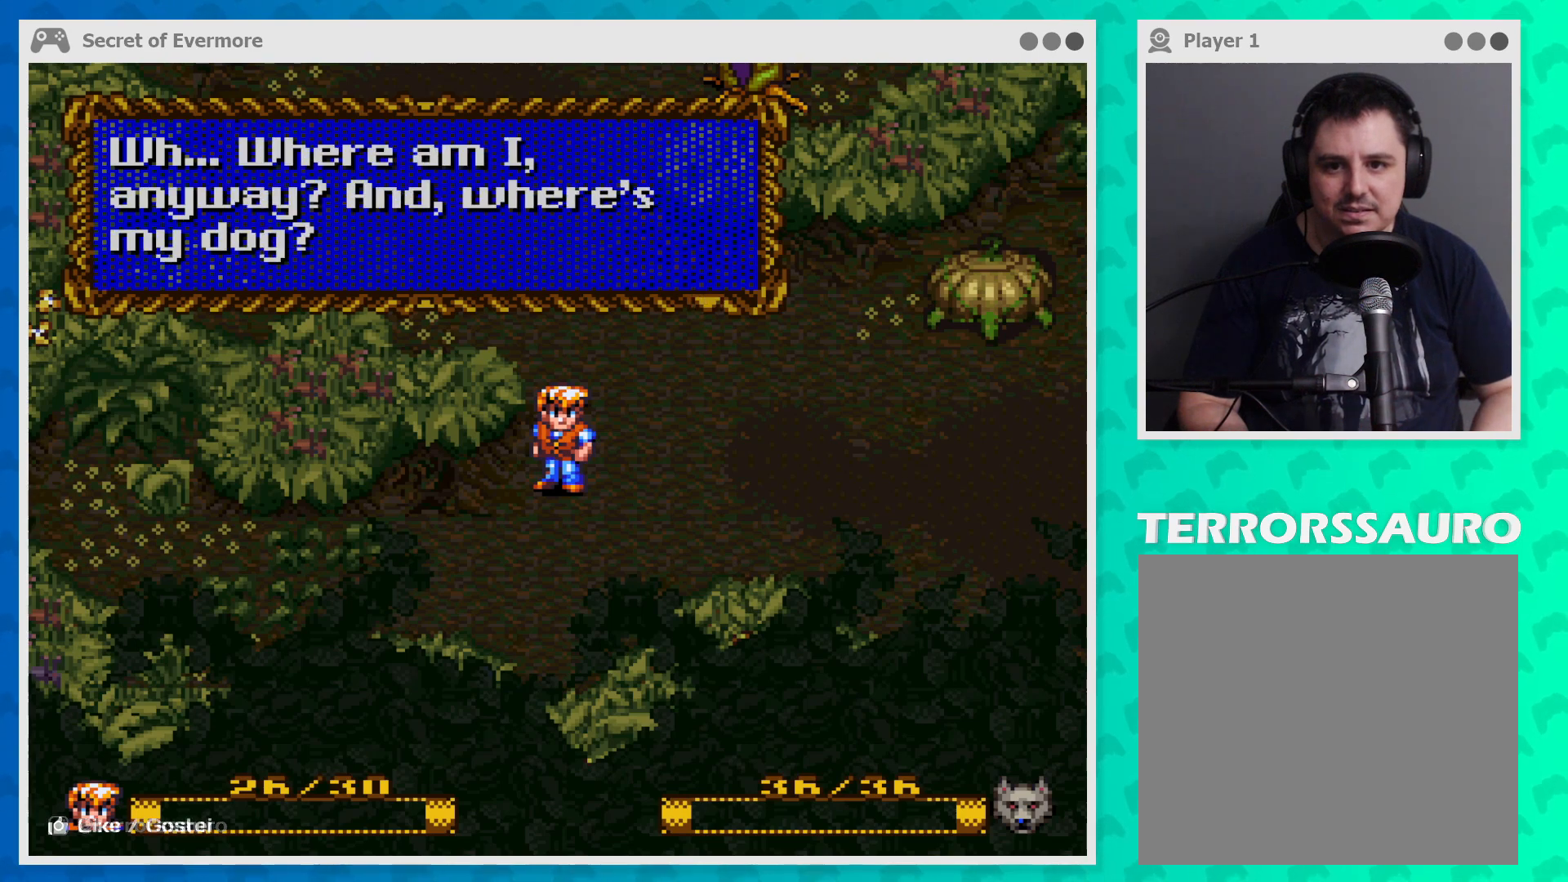
{"buttons": [], "left_stick": "center", "events": [[33, "B", "down"], [167, "B", "up"]]}
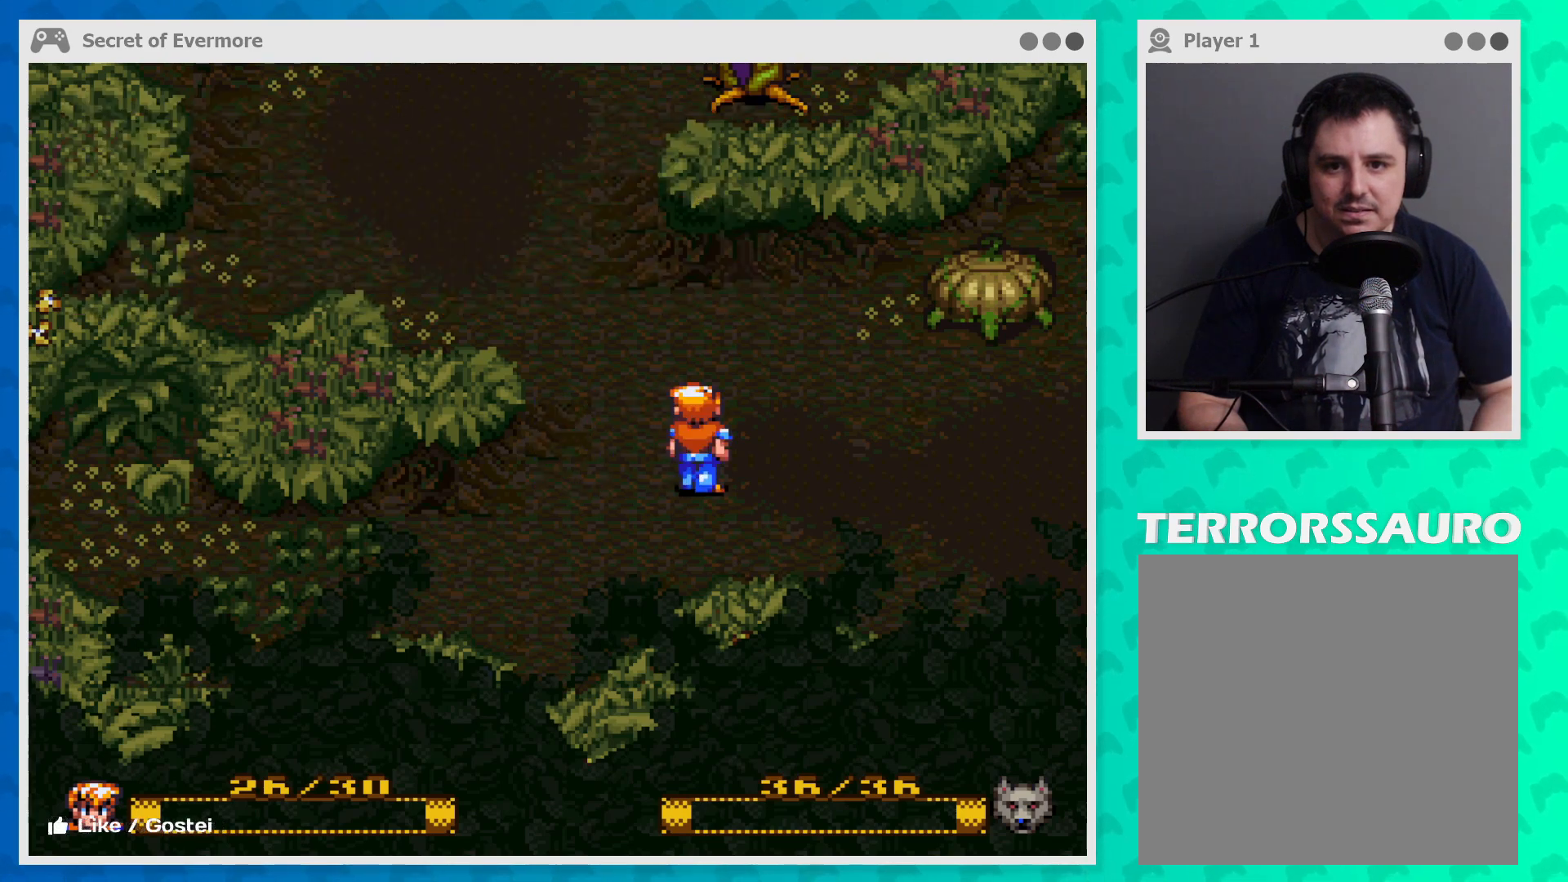
{"buttons": [], "left_stick": "center", "events": []}
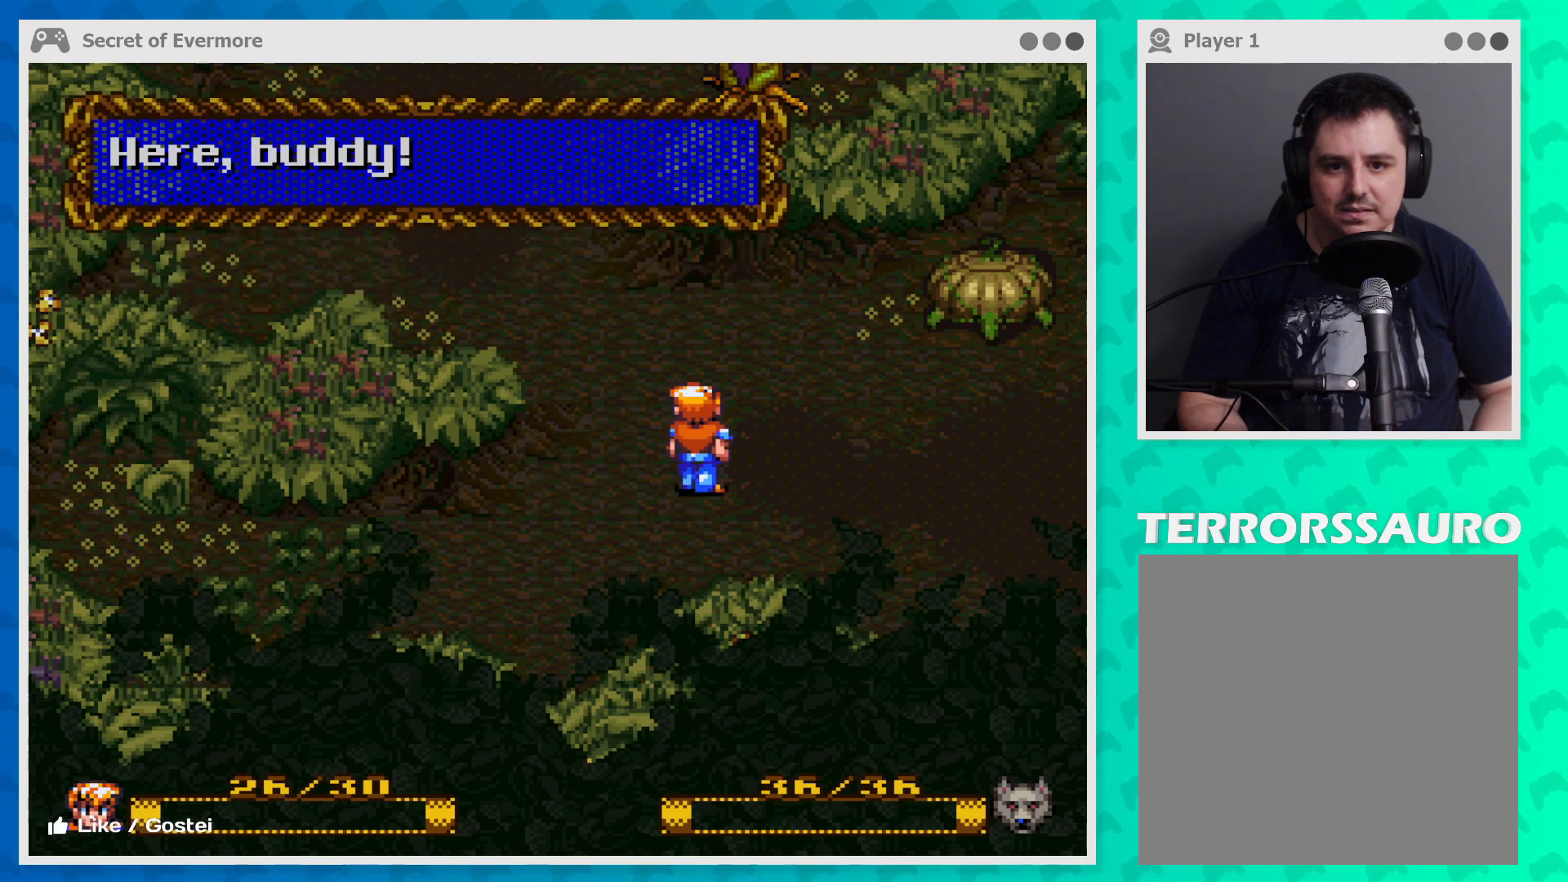
{"buttons": [], "left_stick": "center", "events": []}
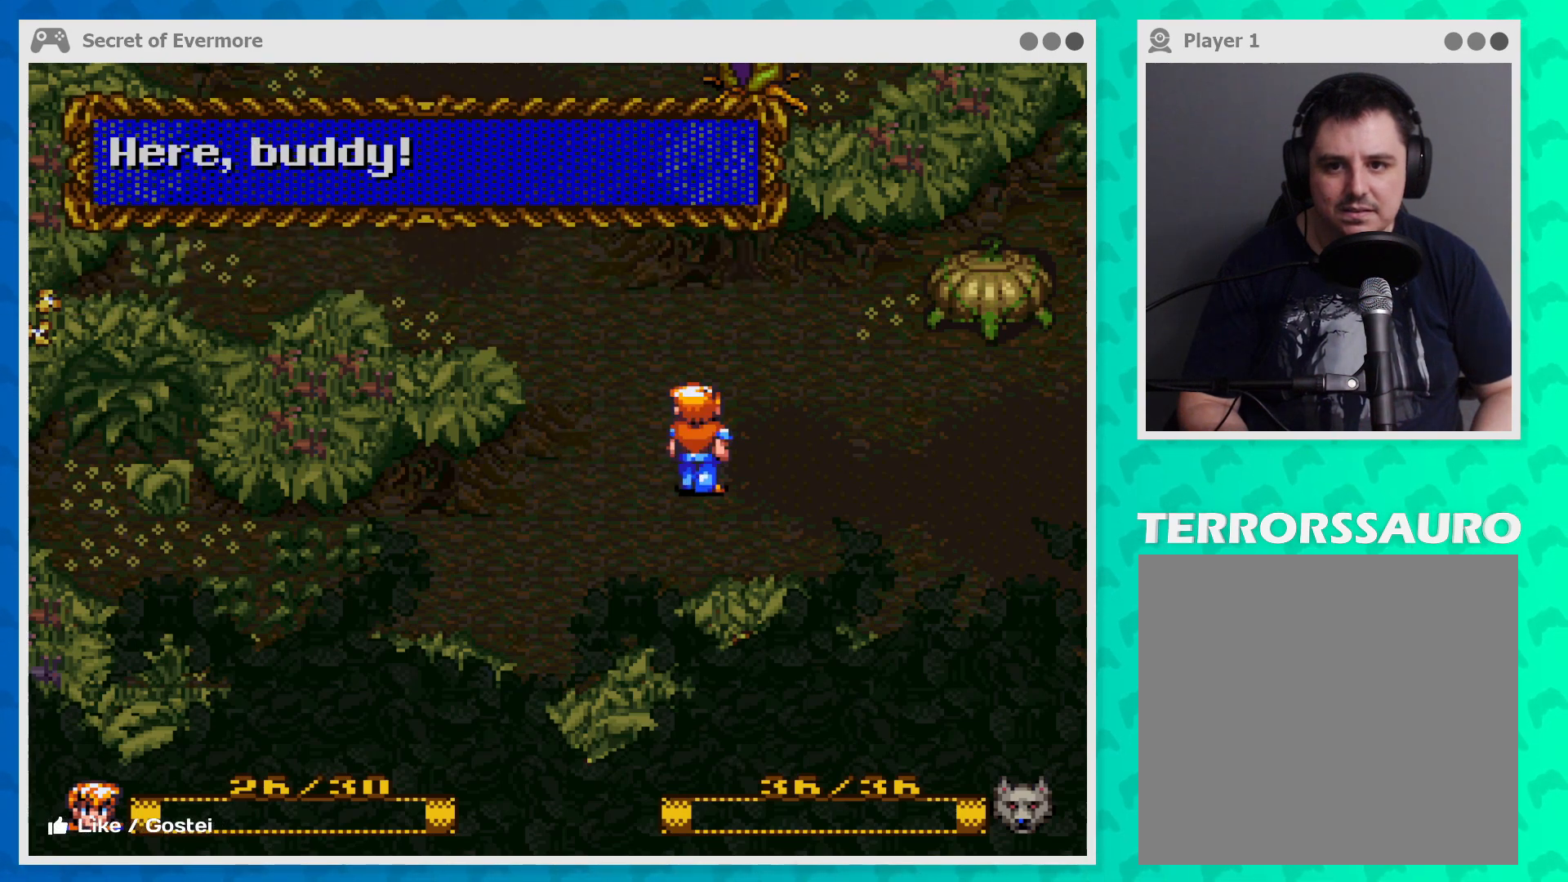
{"buttons": [], "left_stick": "center", "events": [[367, "B", "down"], [467, "B", "up"]]}
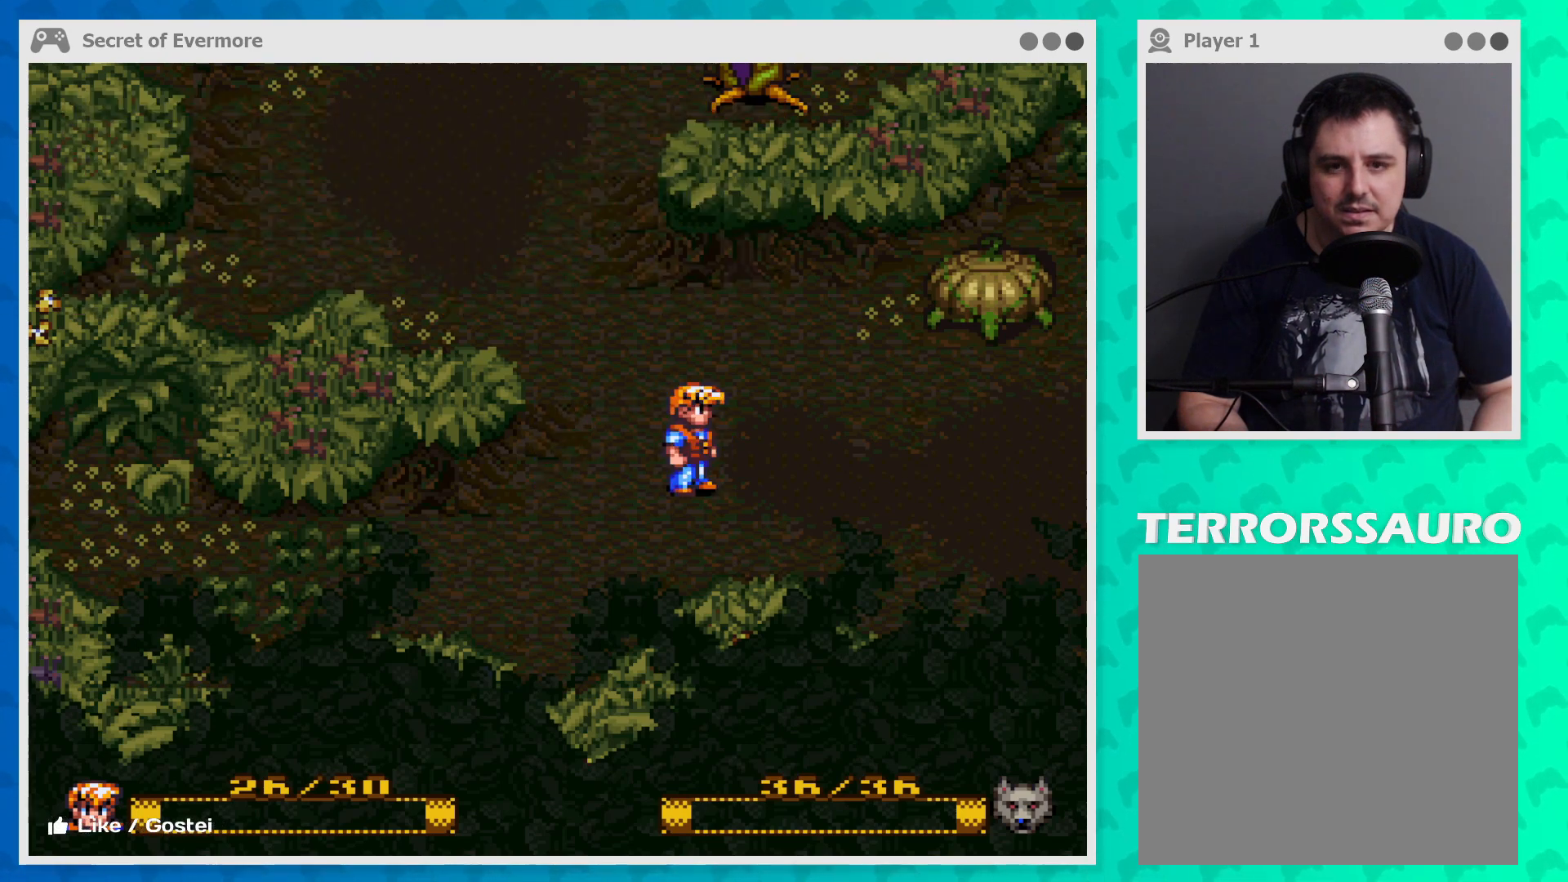
{"buttons": [], "left_stick": "center", "events": []}
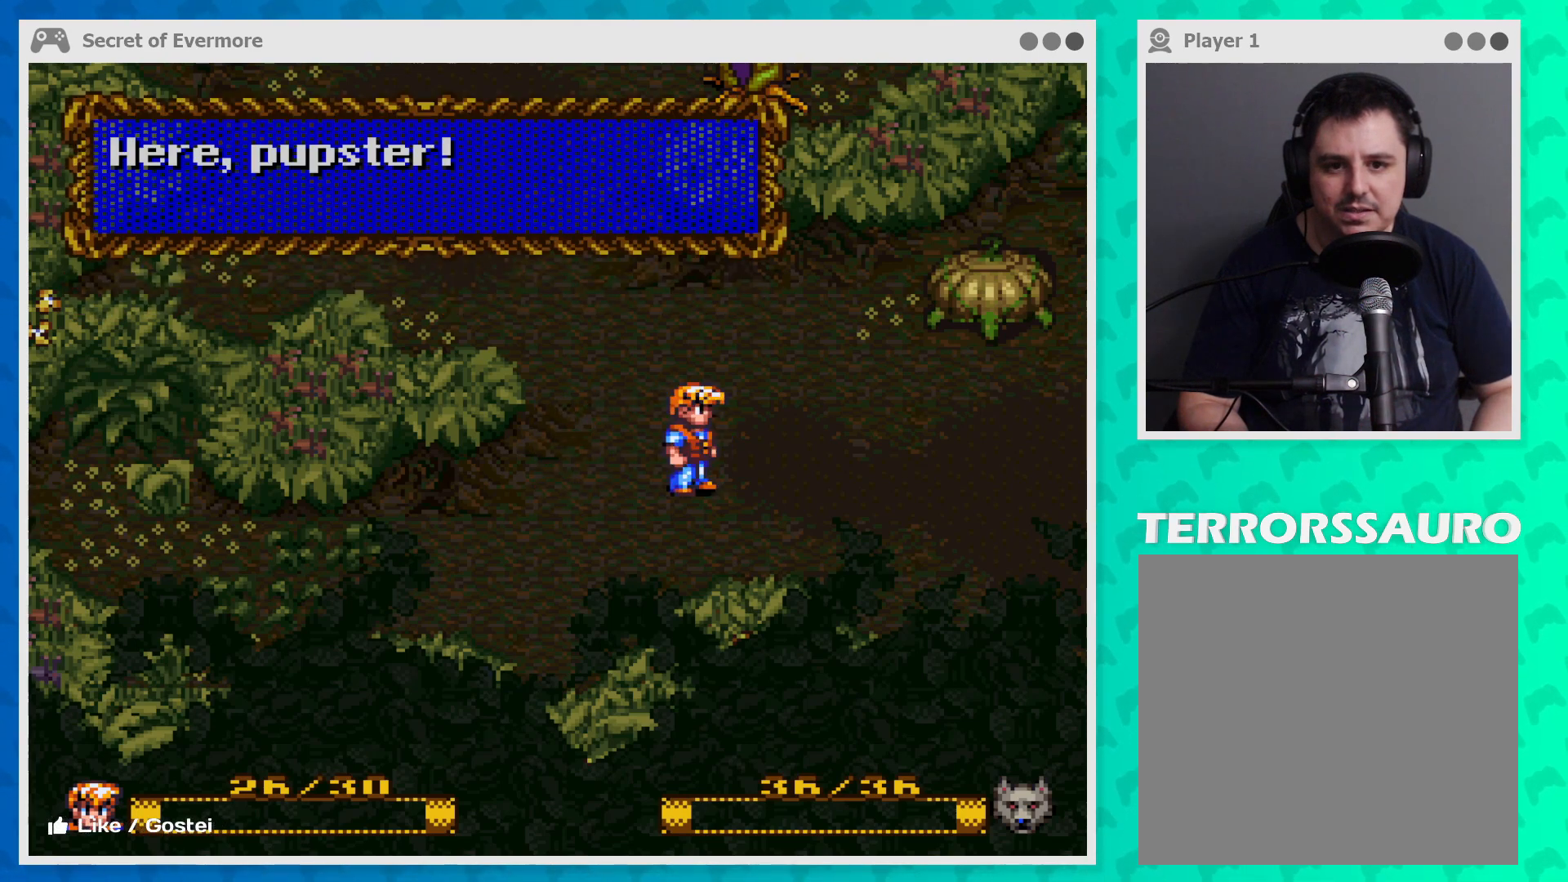
{"buttons": [], "left_stick": "center", "events": []}
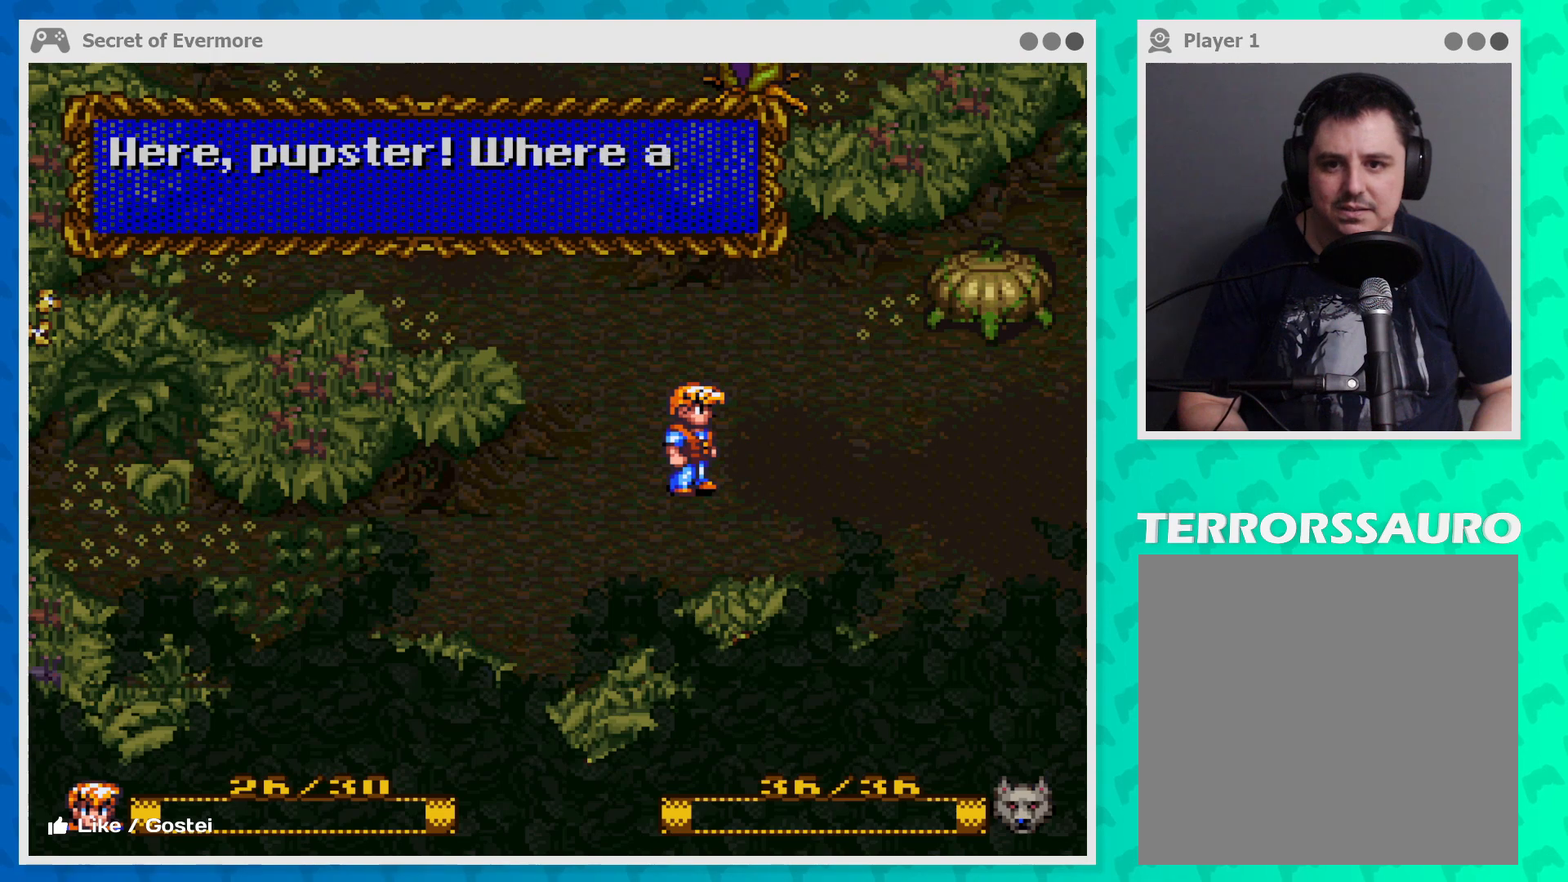
{"buttons": [], "left_stick": "center", "events": []}
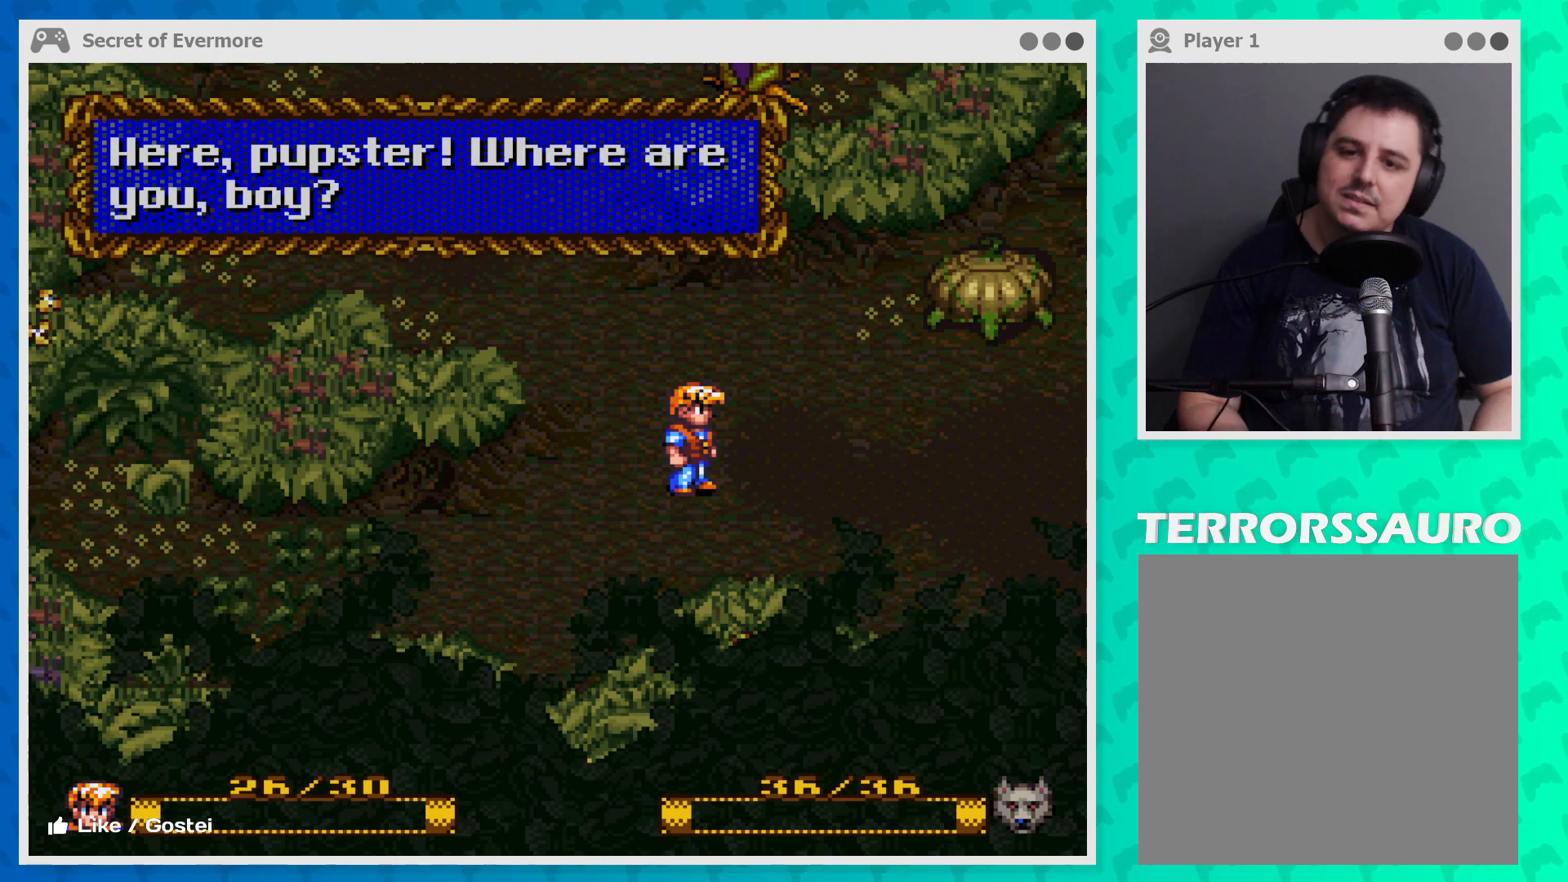
{"buttons": [], "left_stick": "center", "events": [[300, "B", "down"], [467, "B", "up"]]}
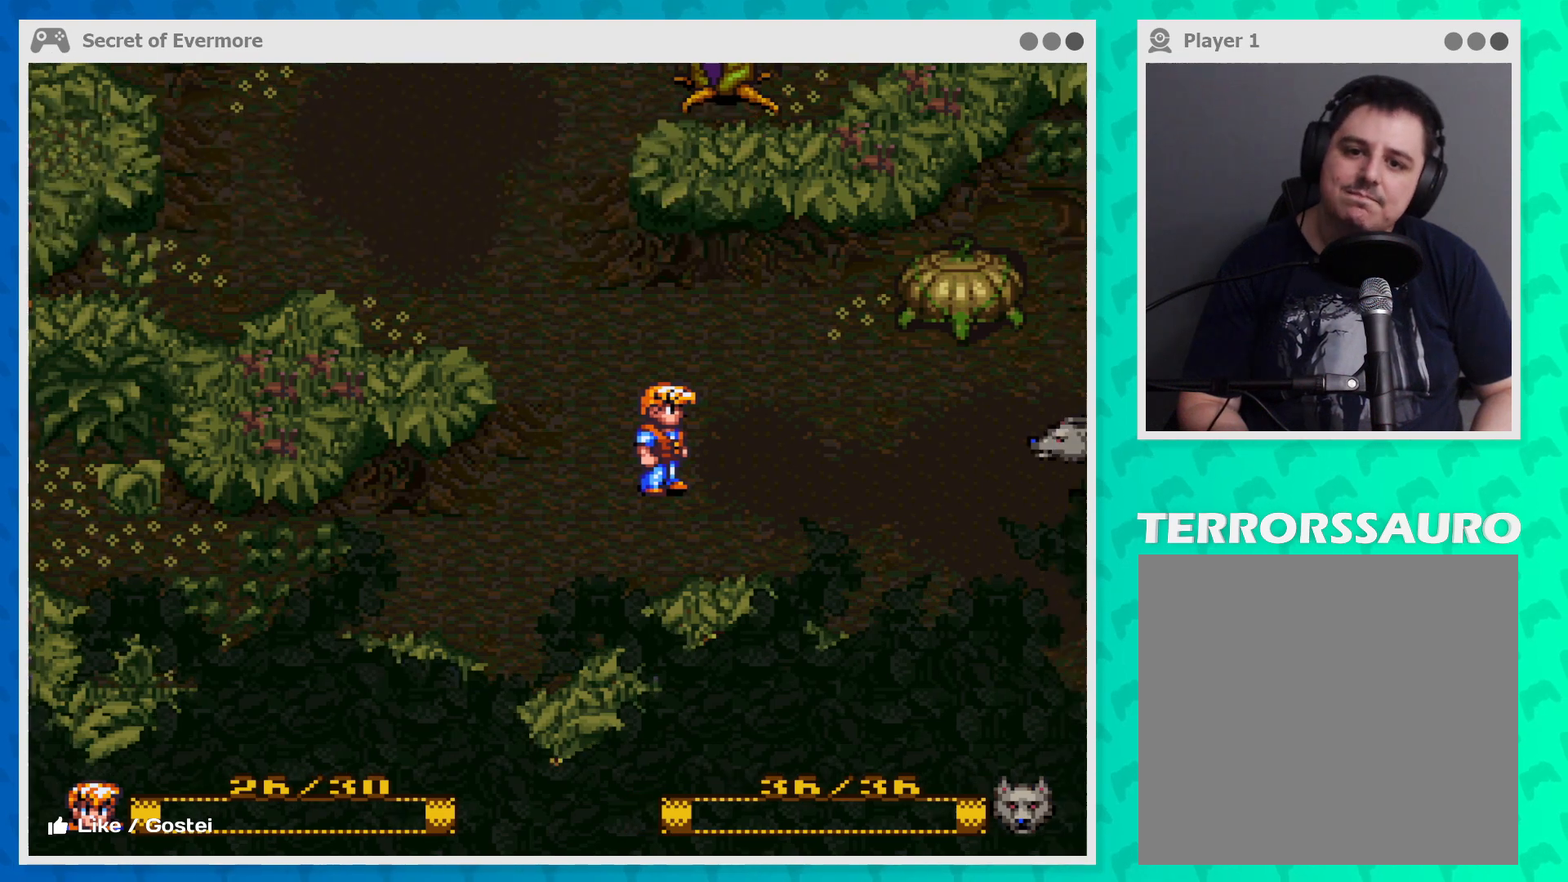
{"buttons": [], "left_stick": "center", "events": []}
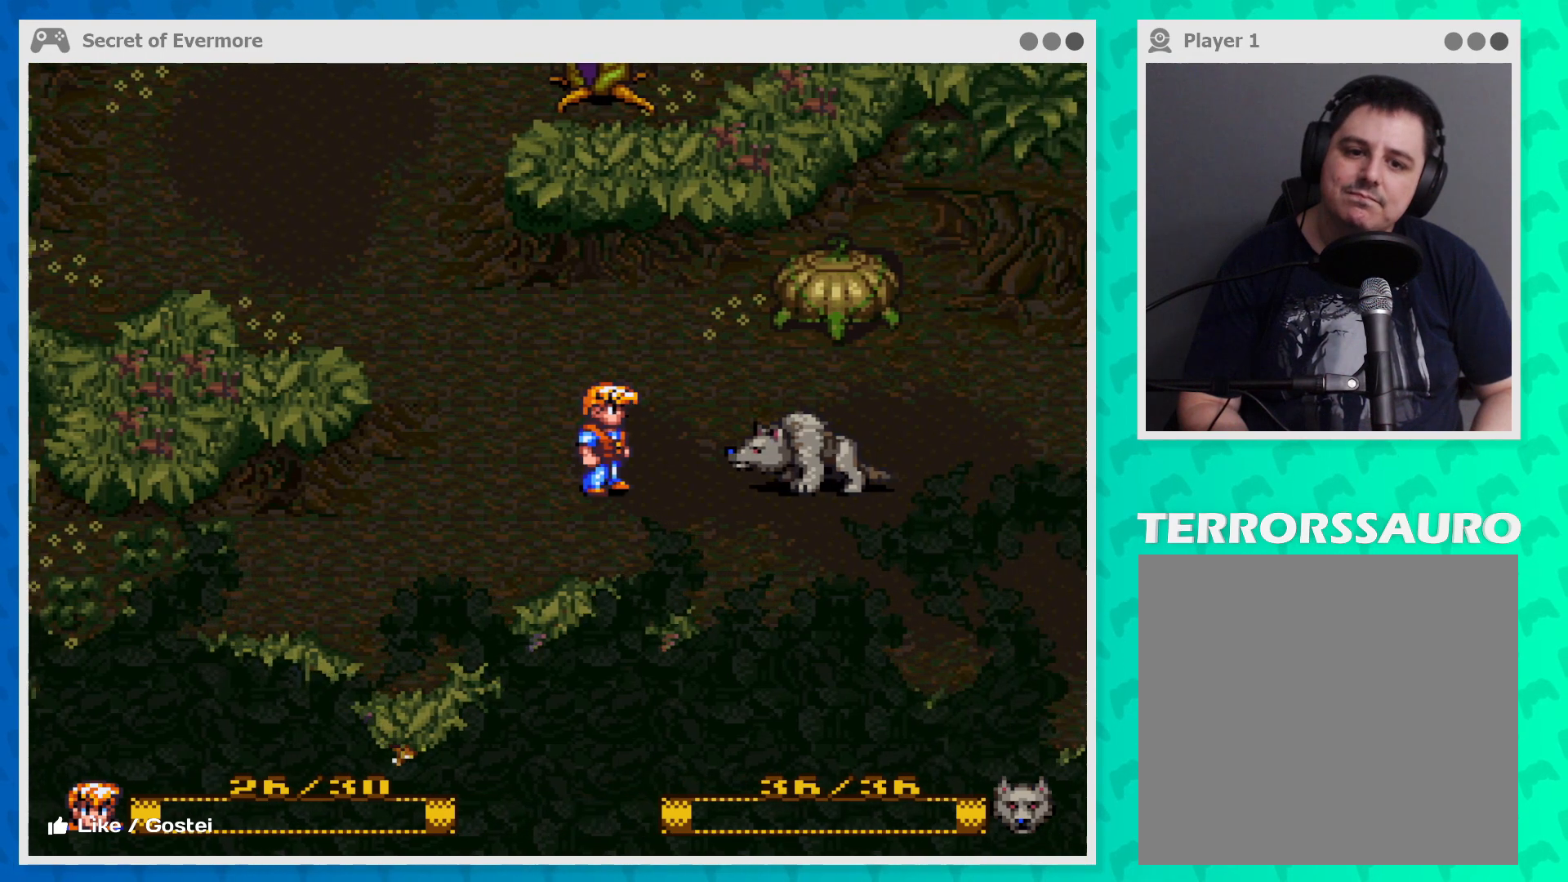
{"buttons": [], "left_stick": "center", "events": []}
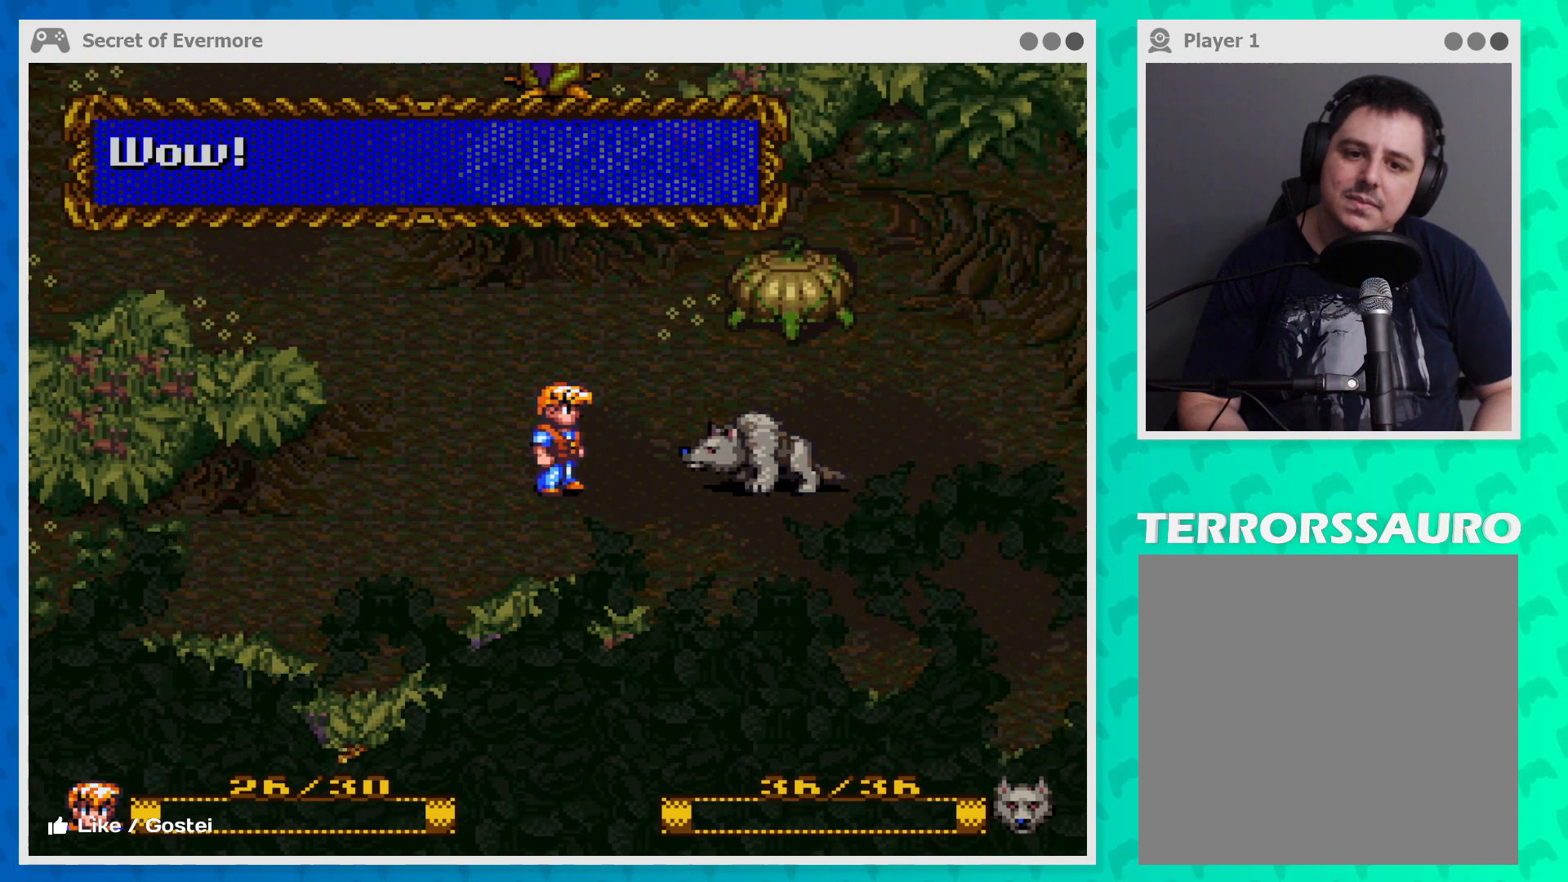
{"buttons": [], "left_stick": "center", "events": []}
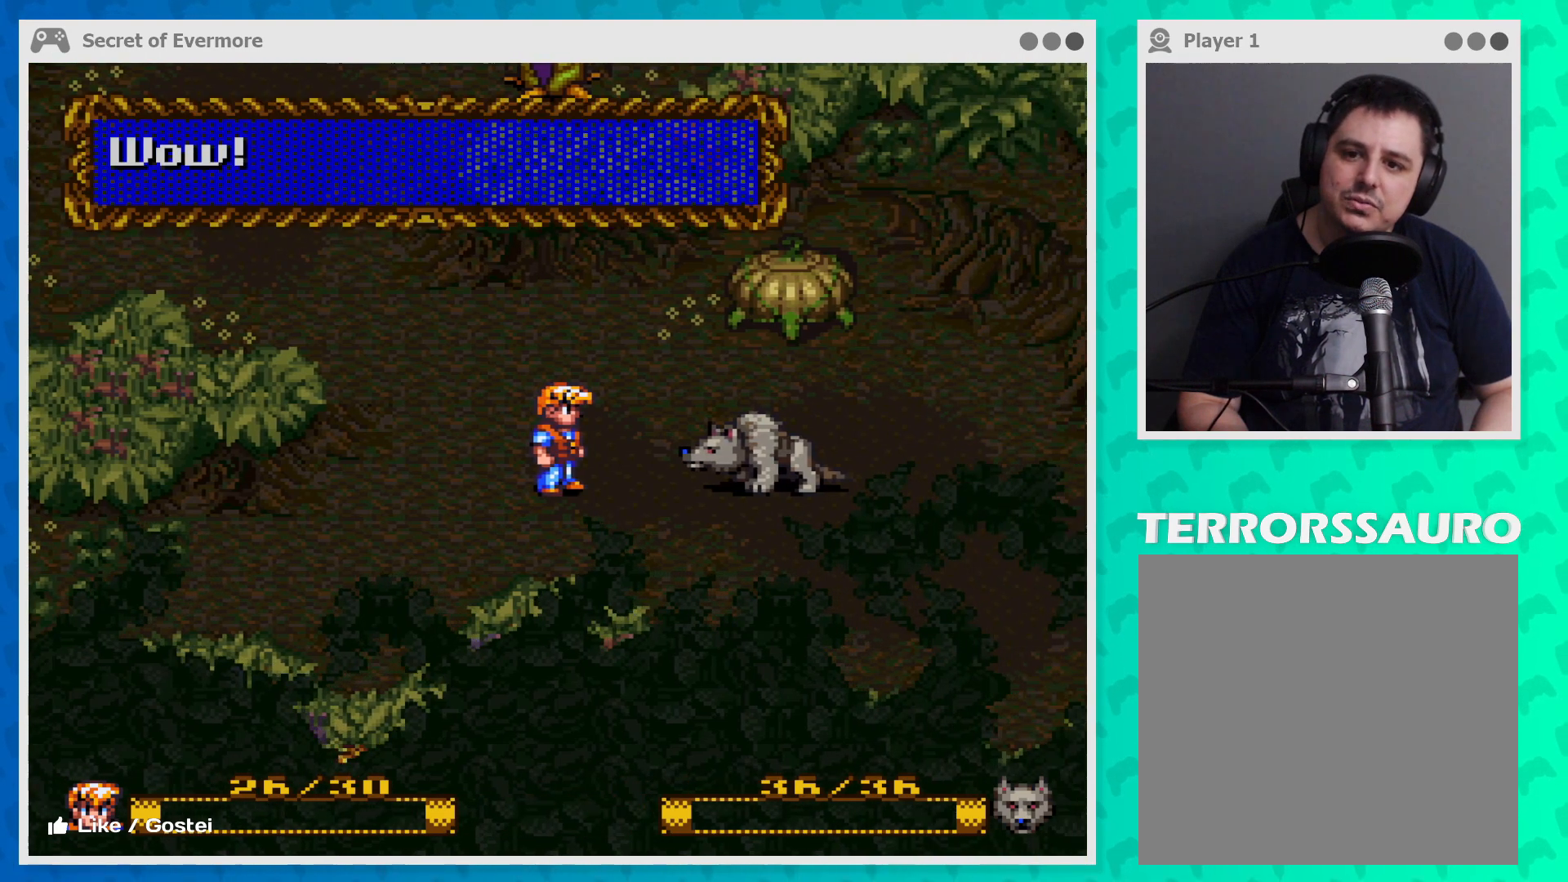
{"buttons": [], "left_stick": "center", "events": []}
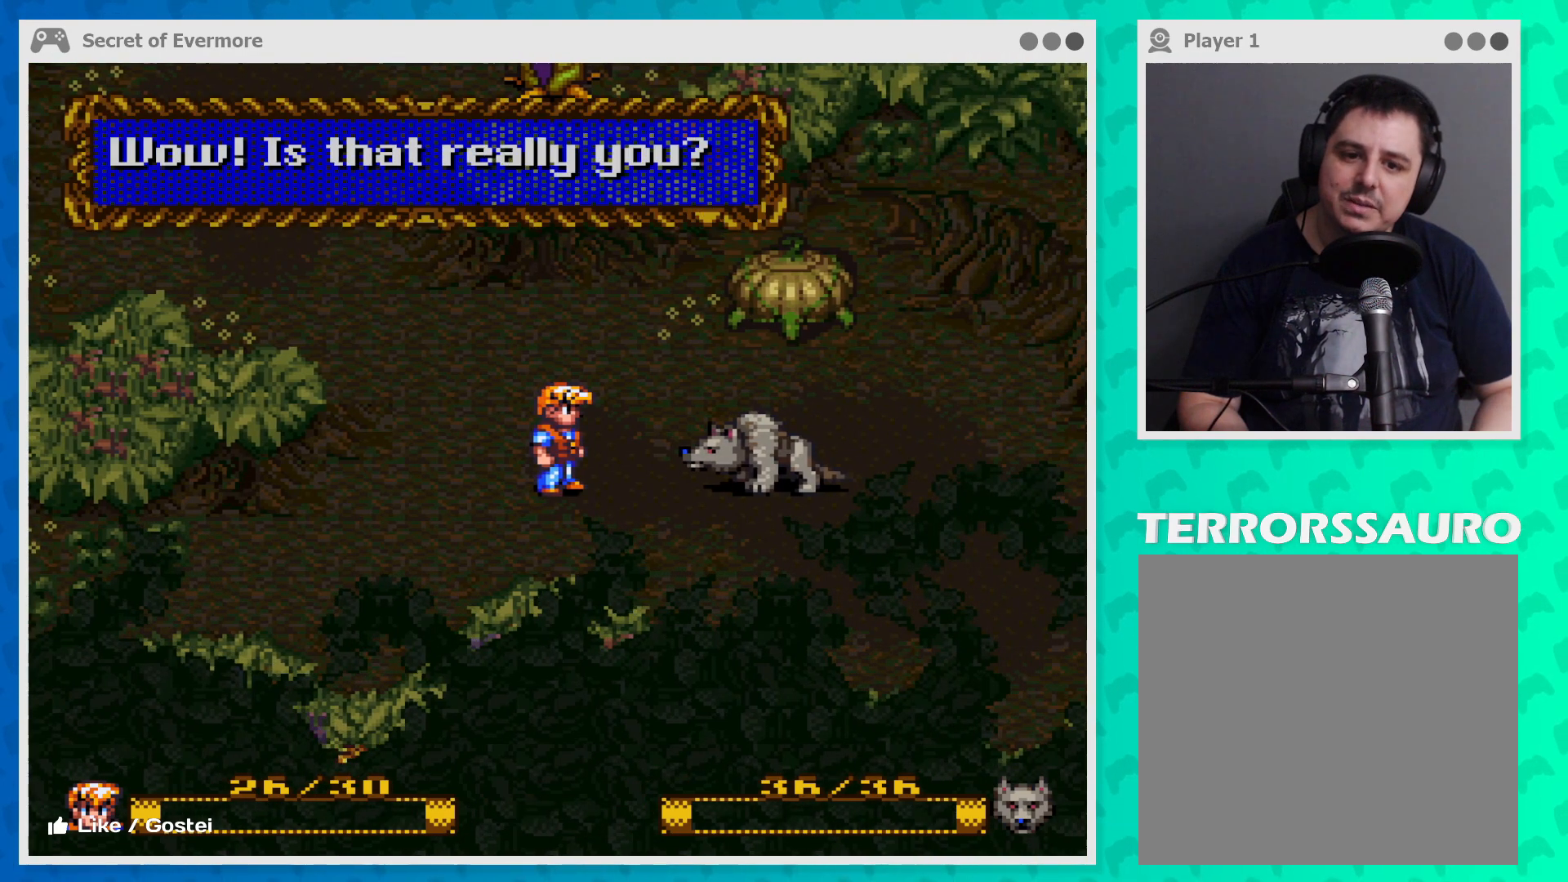
{"buttons": [], "left_stick": "center", "events": []}
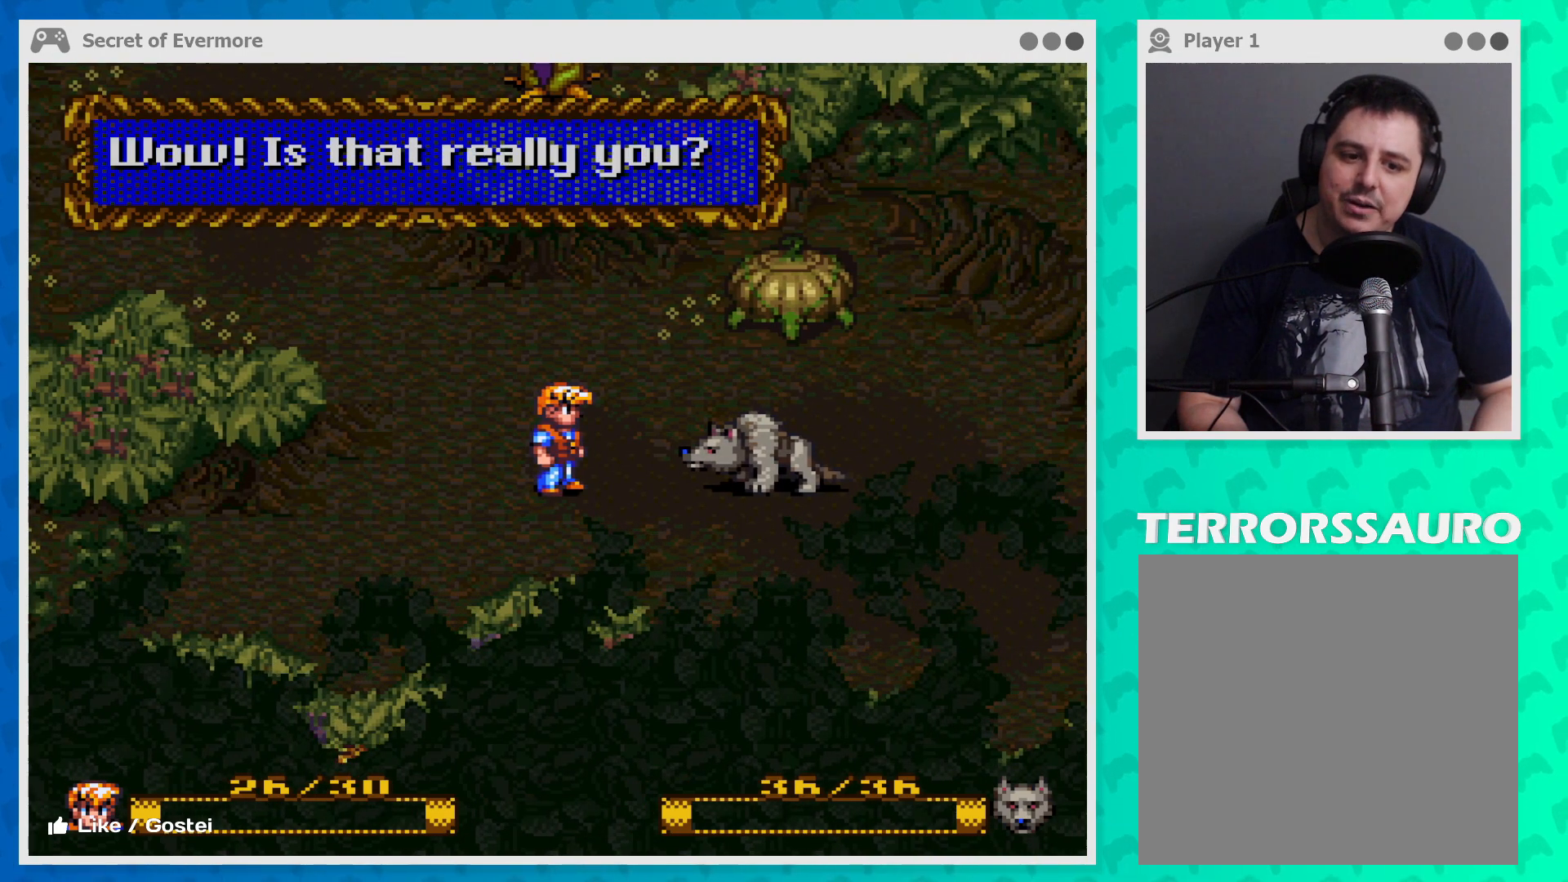
{"buttons": [], "left_stick": "center", "events": []}